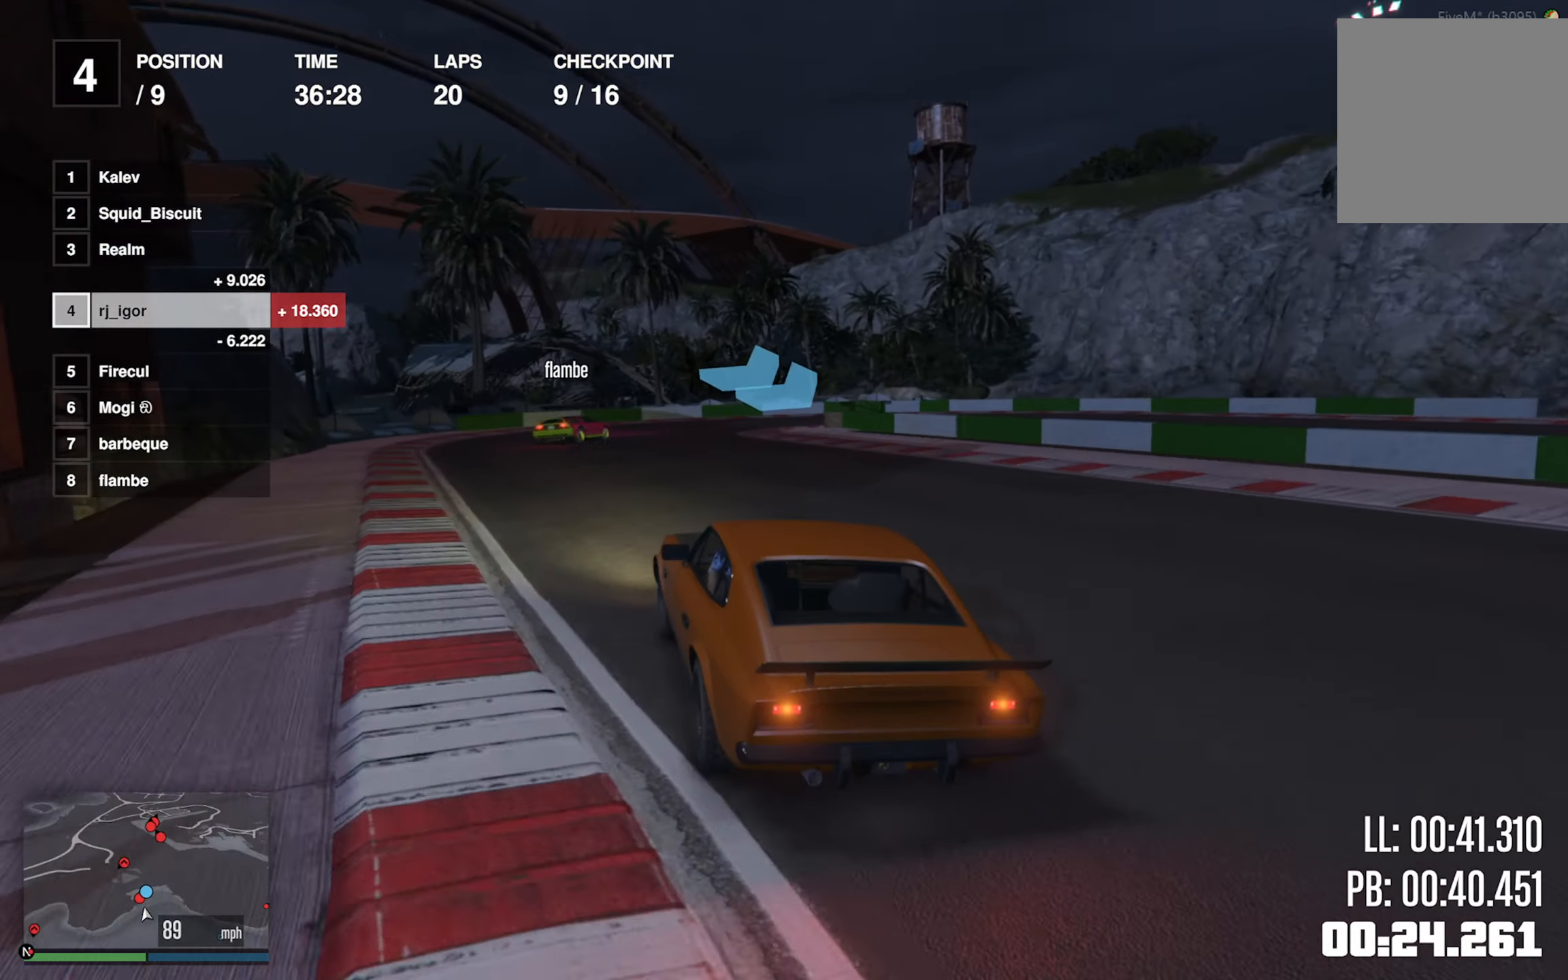
Gameplay with a controller (Xbox layout); each line is a JSON object with the inputs held at the frame after it (dt_ms = milliseconds from this image to that frame). "events" lists button and stick changes between this image and that frame as [ms after this image, input, new state], when the widget could be followed in between. Not read: right_stick.
{"dt_ms": 1000, "buttons": ["L2"], "left_stick": "down-right"}
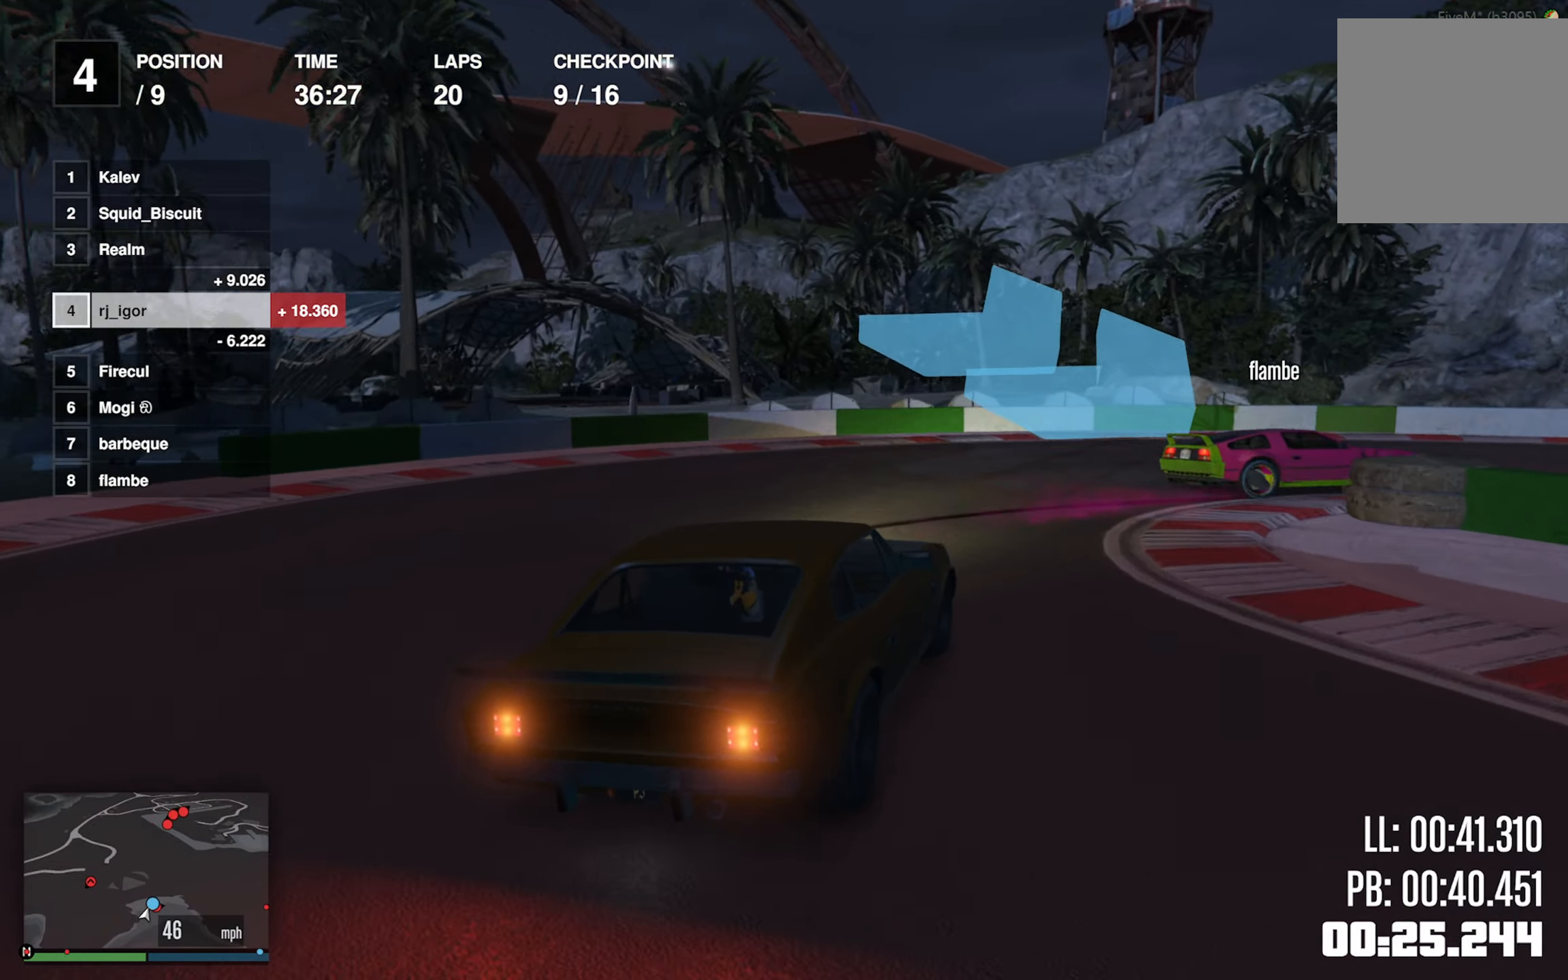
{"dt_ms": 500, "buttons": ["R2"], "left_stick": "down-right", "events": [[17, "L2", "up"], [34, "left_stick", "center"], [84, "left_stick", "down-right"], [450, "R2", "down"]]}
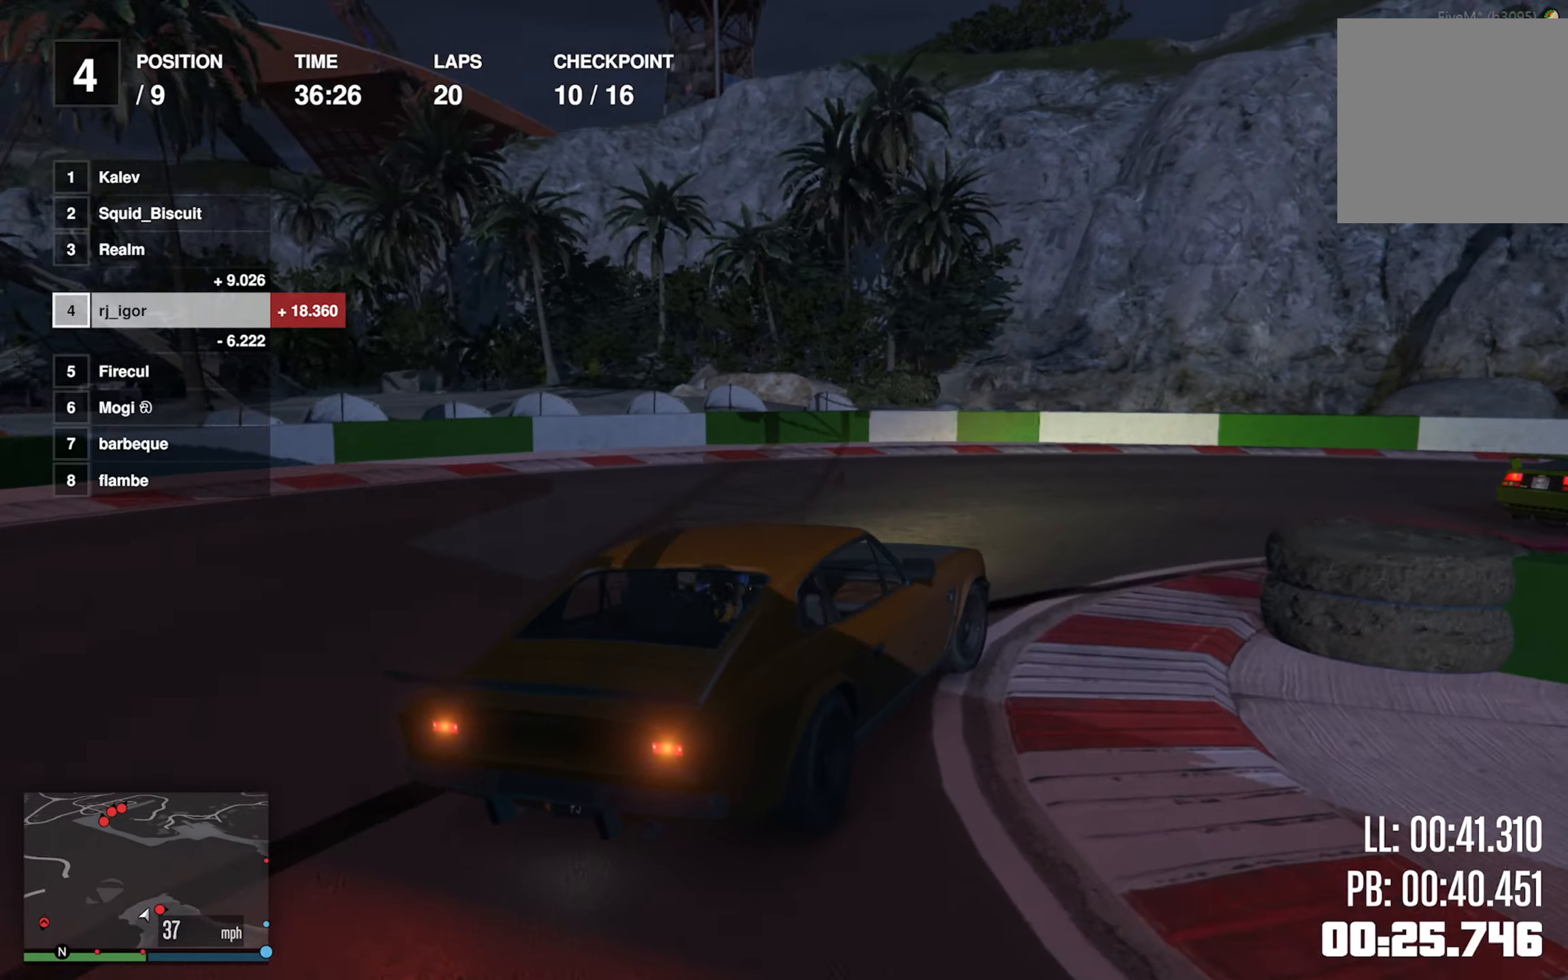
{"dt_ms": 500, "buttons": ["R2"], "left_stick": "down-right", "events": [[50, "R2", "up"], [116, "R2", "down"], [200, "R2", "up"], [300, "R2", "down"], [416, "R2", "up"], [500, "R2", "down"]]}
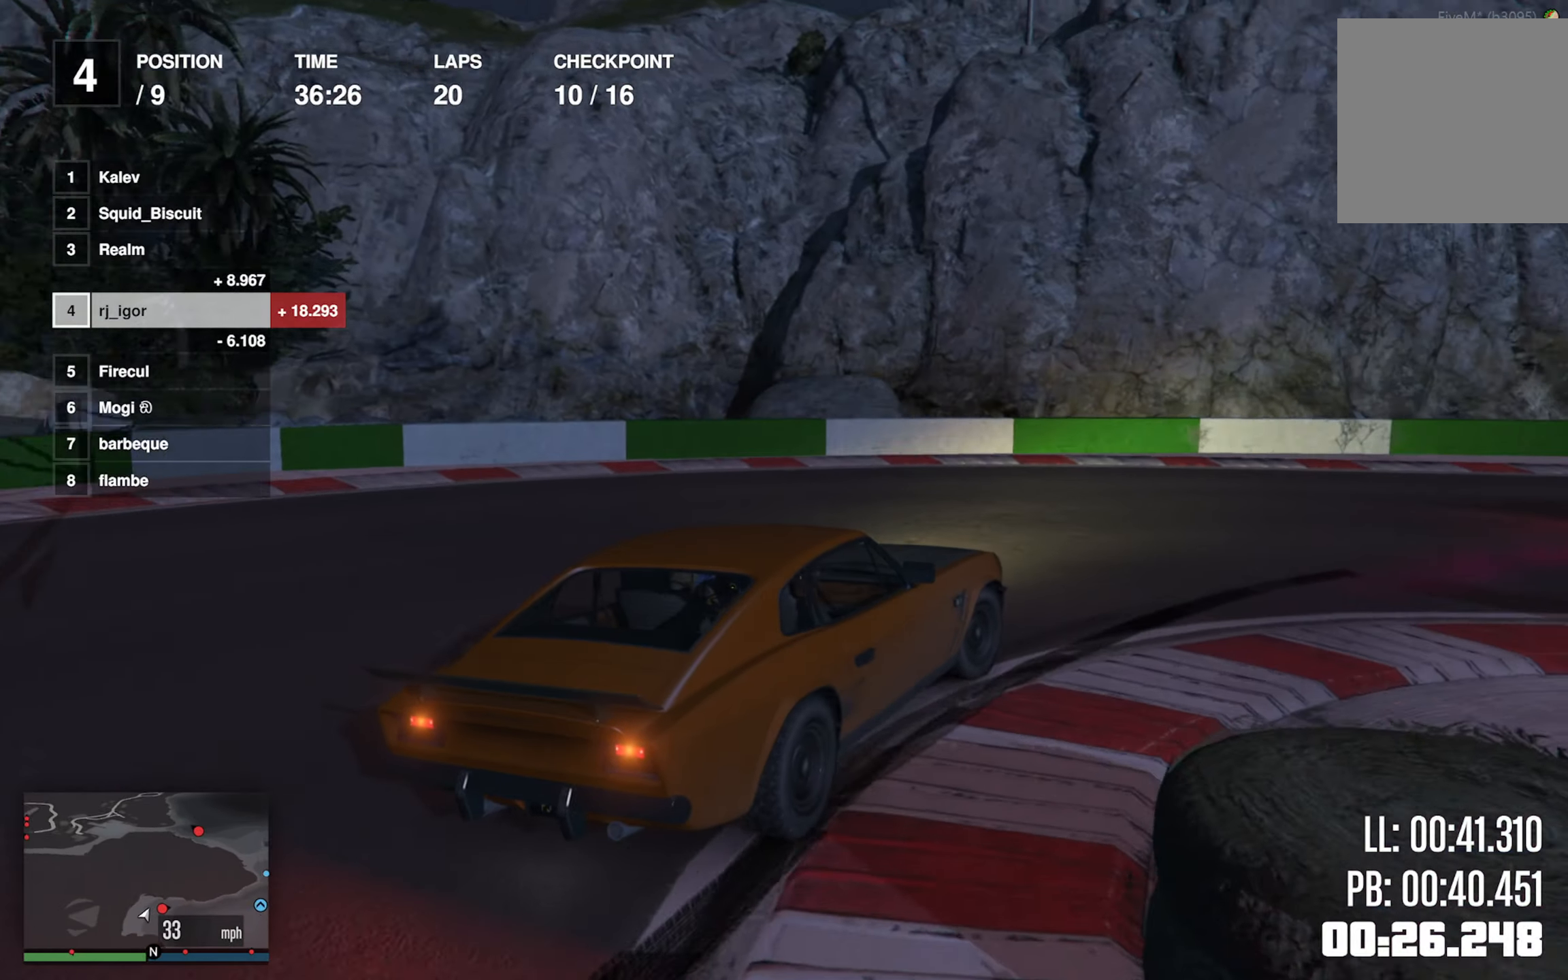
{"dt_ms": 500, "buttons": ["R2"], "left_stick": "down-right", "events": [[216, "left_stick", "center"], [366, "left_stick", "down-right"]]}
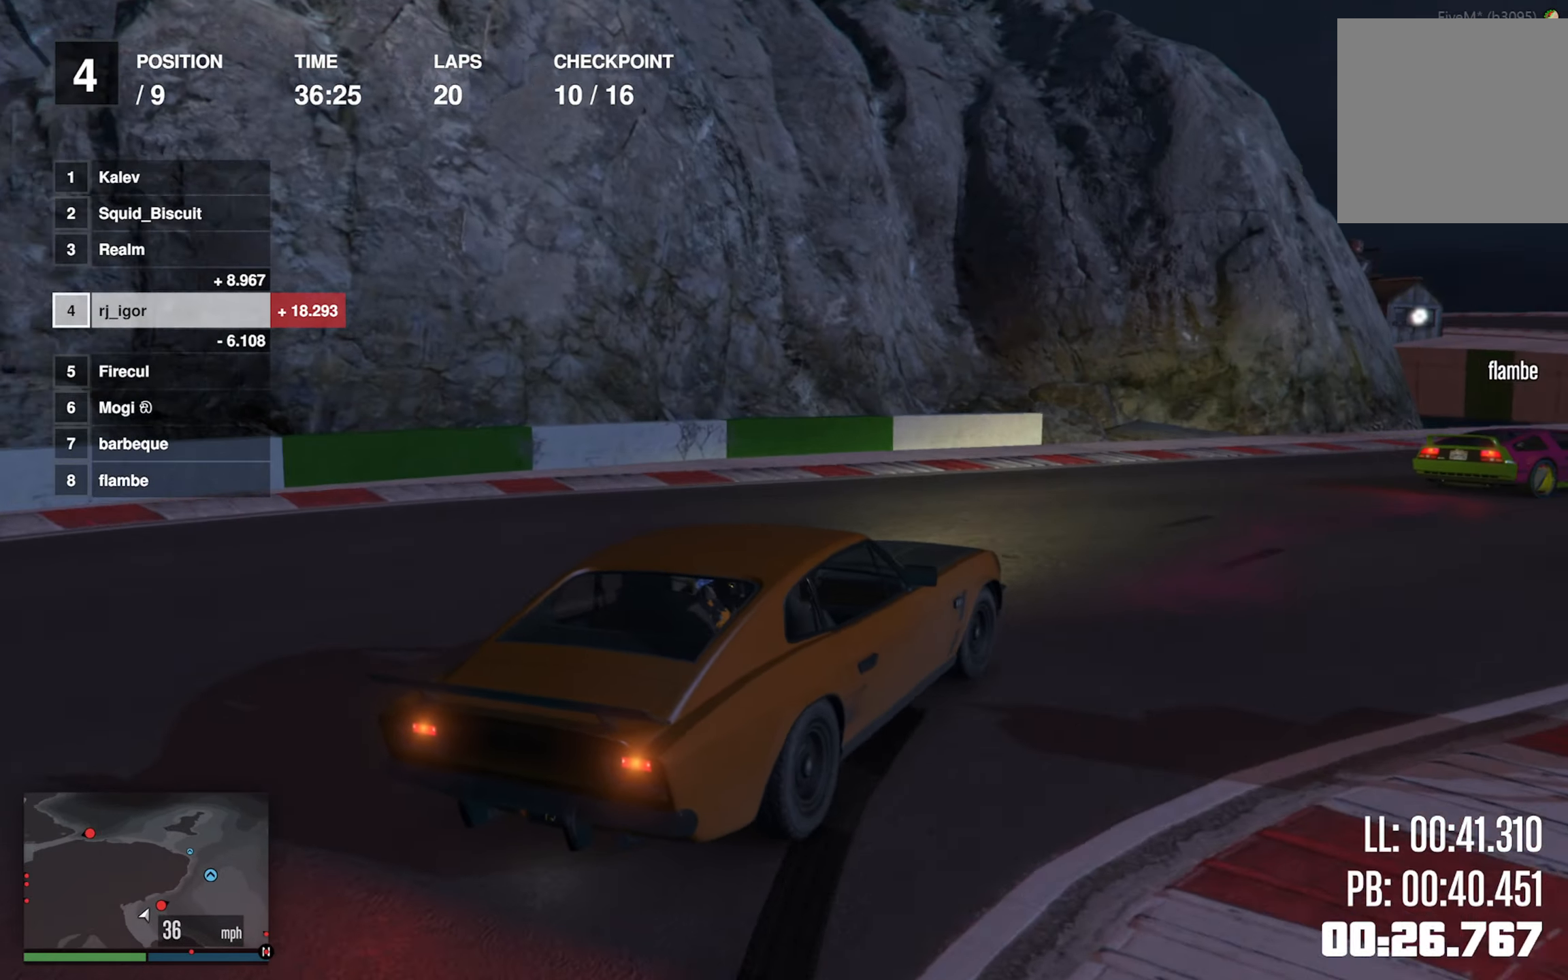
{"dt_ms": 500, "buttons": ["R2"], "left_stick": "center", "events": [[33, "left_stick", "center"], [150, "left_stick", "down-right"], [366, "R1", "down"], [416, "left_stick", "center"], [500, "R1", "up"]]}
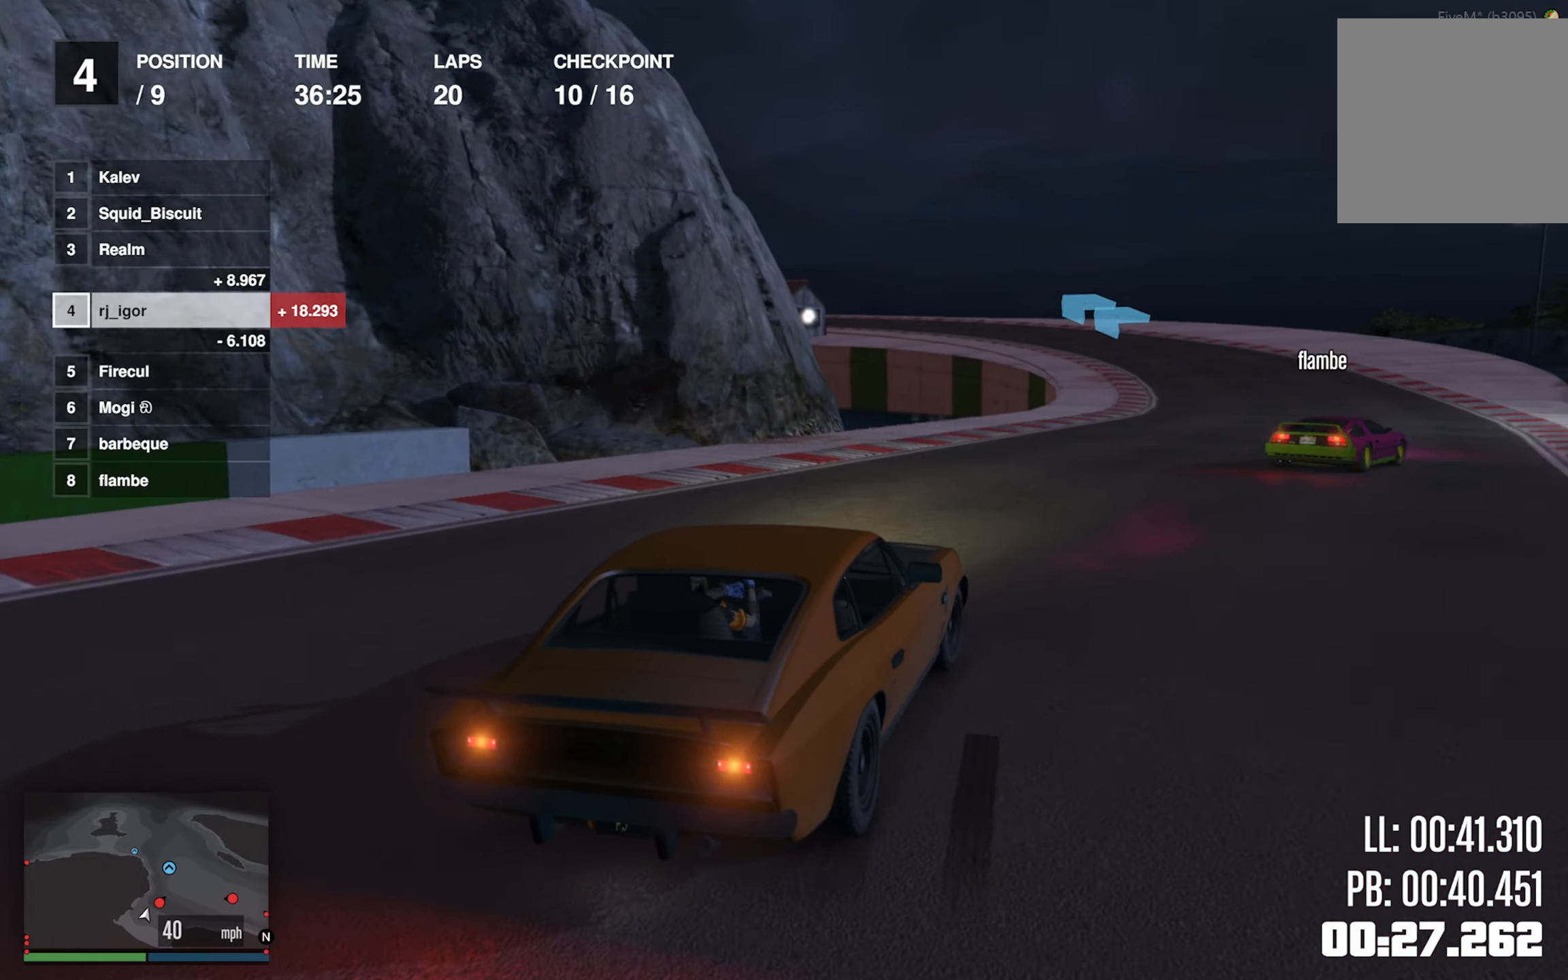
{"dt_ms": 500, "buttons": ["R2"], "left_stick": "center", "events": [[66, "left_stick", "down-right"], [183, "left_stick", "center"]]}
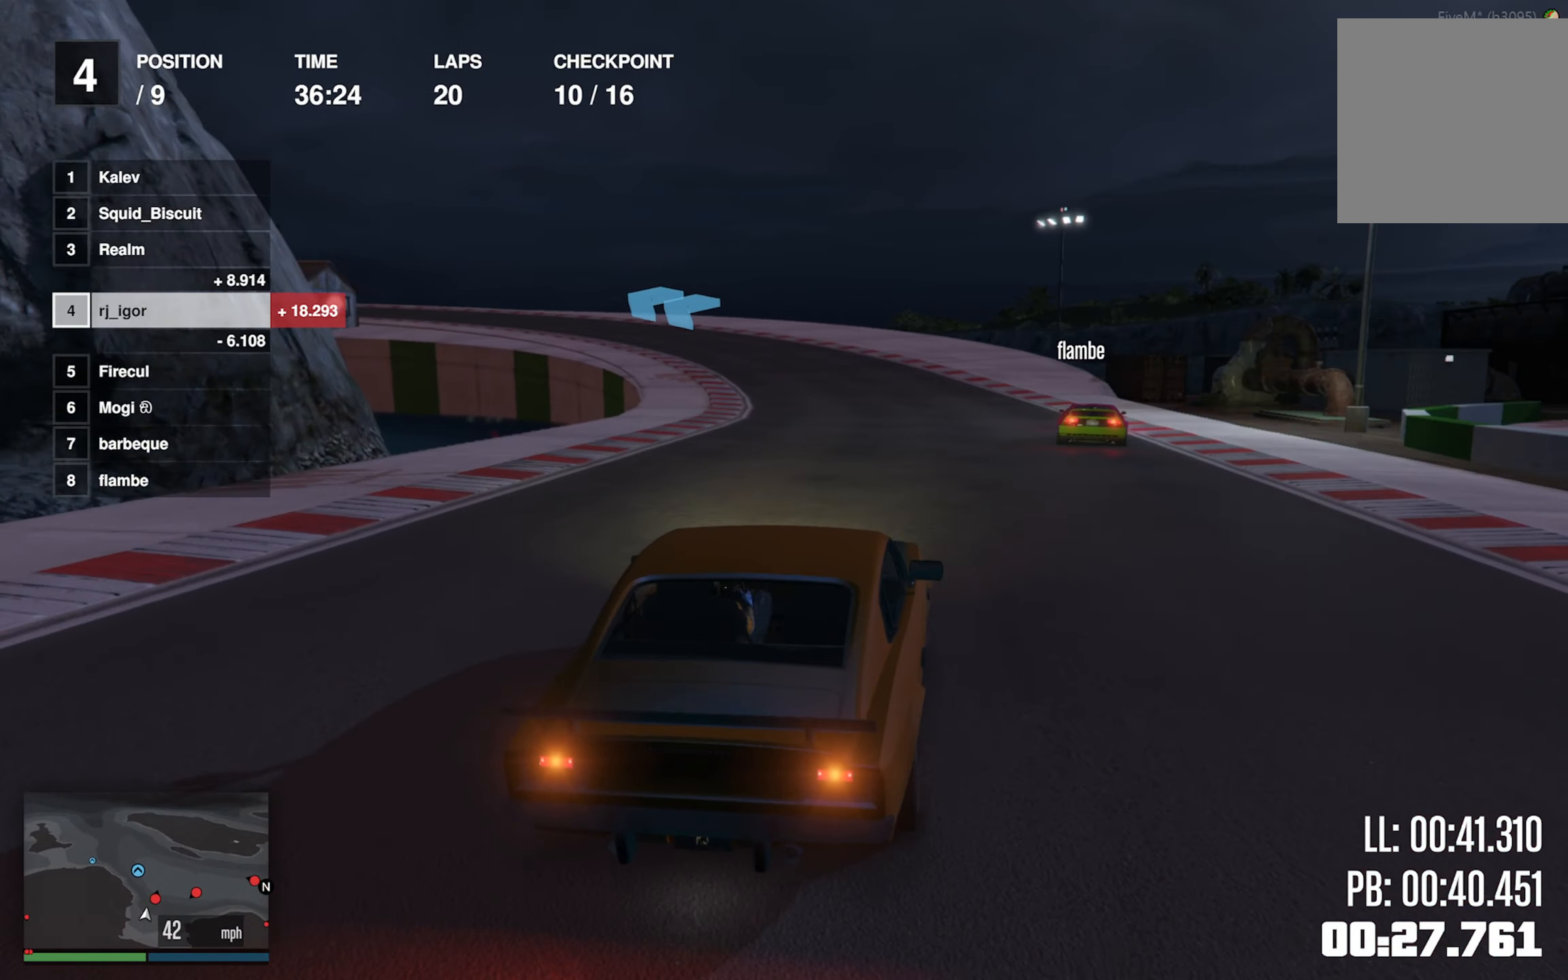
{"dt_ms": 500, "buttons": ["R2"], "left_stick": "center", "events": [[283, "left_stick", "left"], [416, "left_stick", "center"]]}
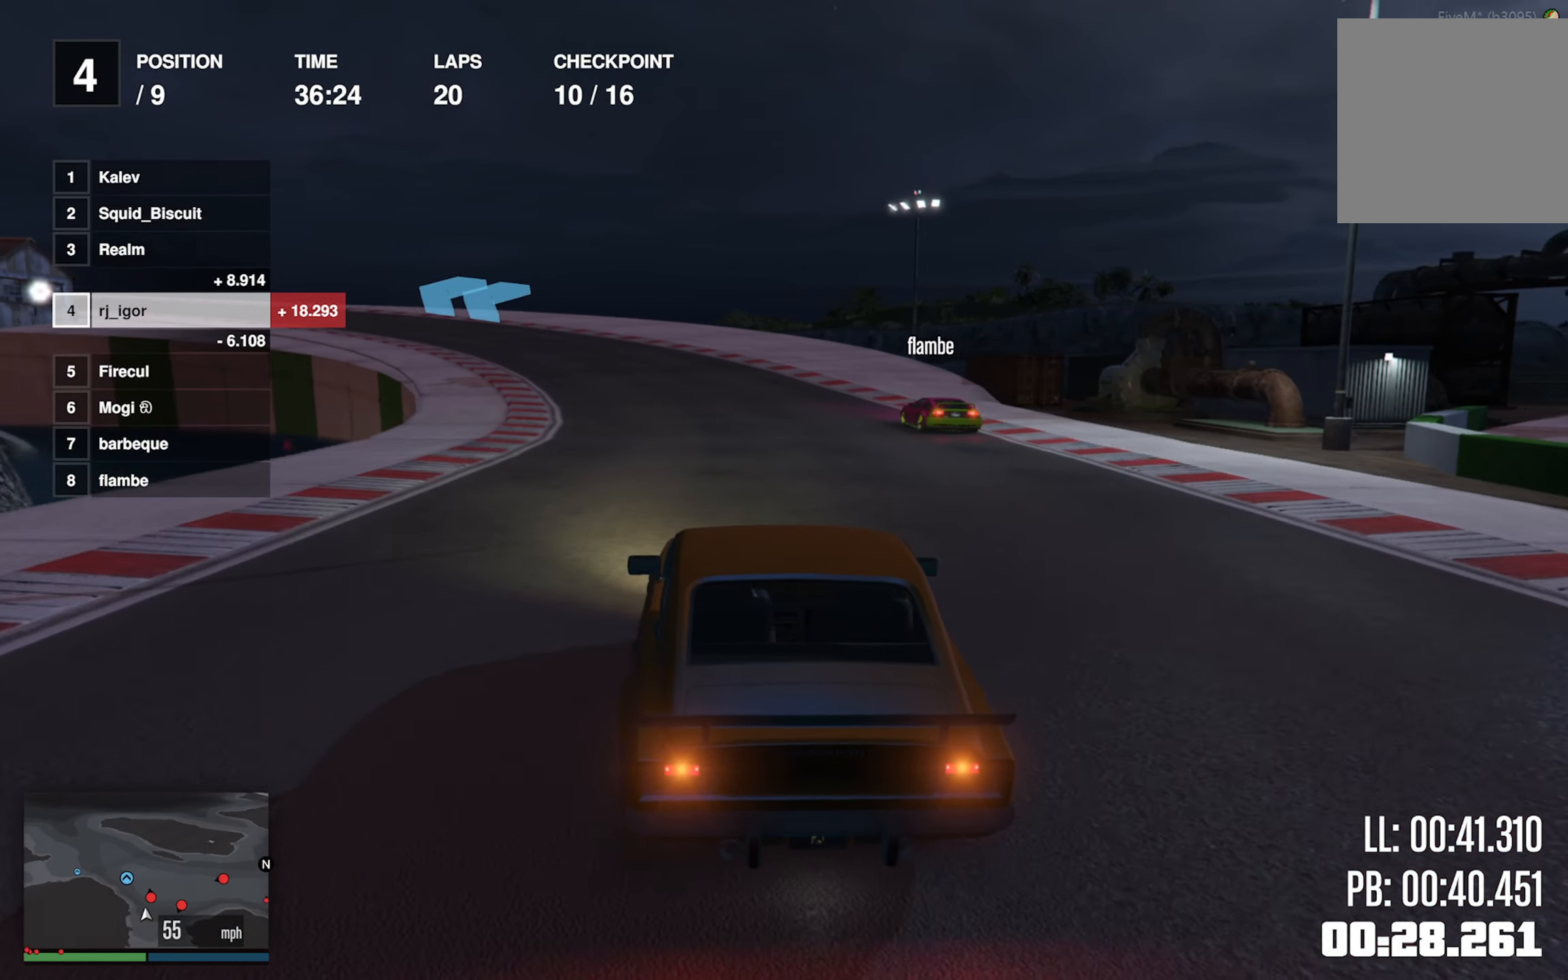
{"dt_ms": 500, "buttons": ["R2"], "left_stick": "center", "events": []}
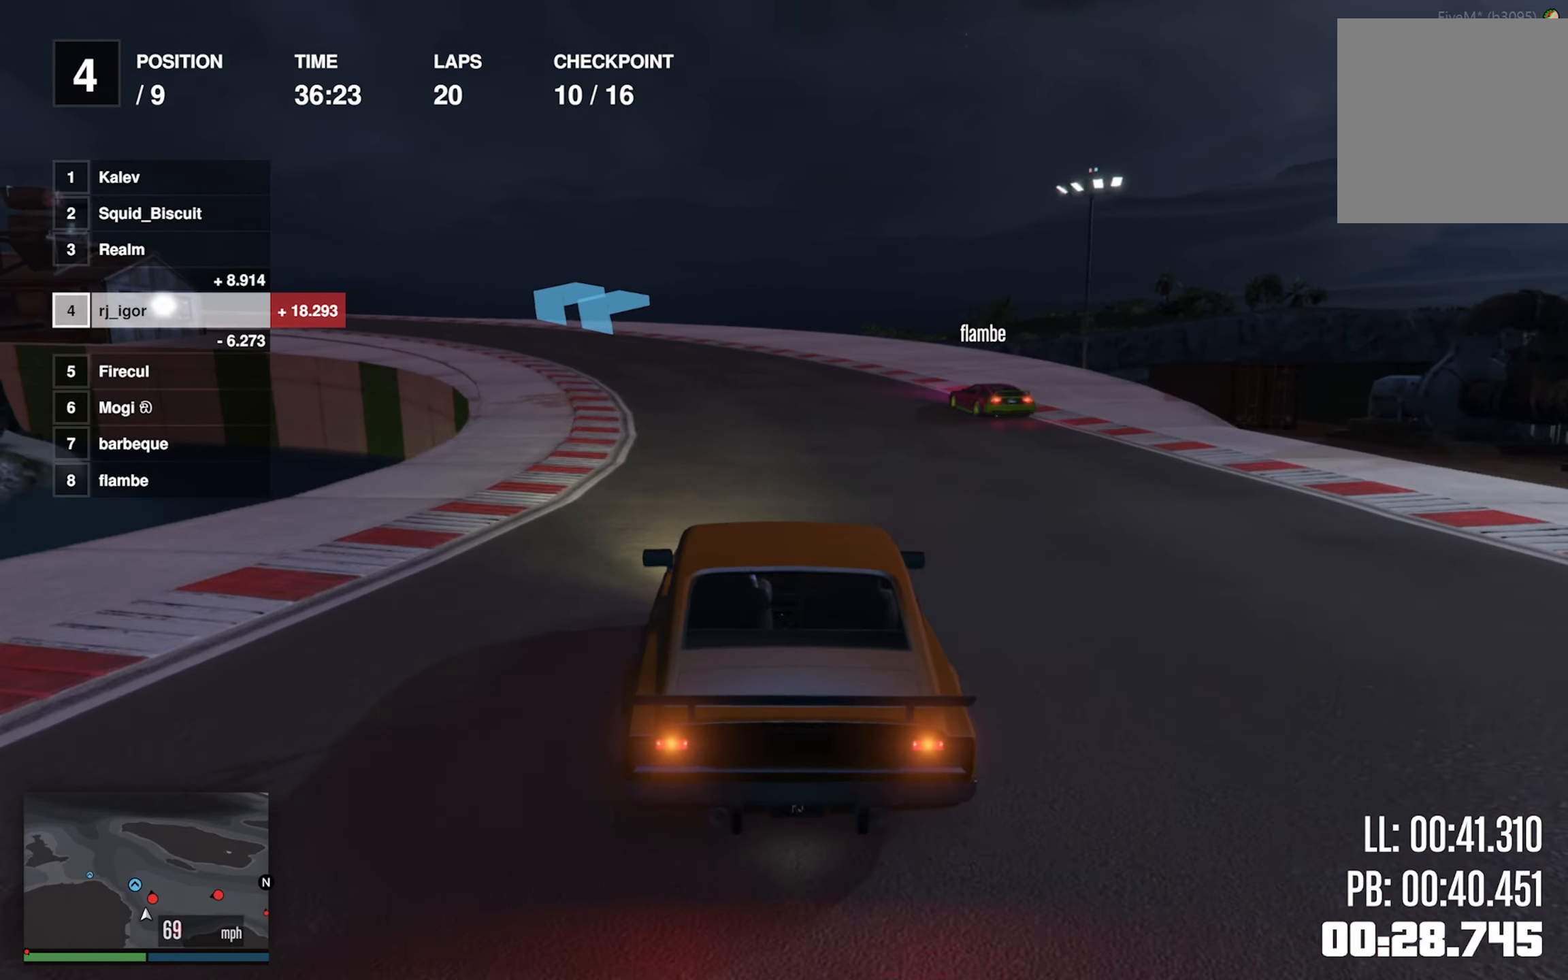
{"dt_ms": 500, "buttons": ["R2"], "left_stick": "center", "events": [[50, "left_stick", "down-left"], [116, "left_stick", "center"], [316, "left_stick", "left"], [483, "left_stick", "center"]]}
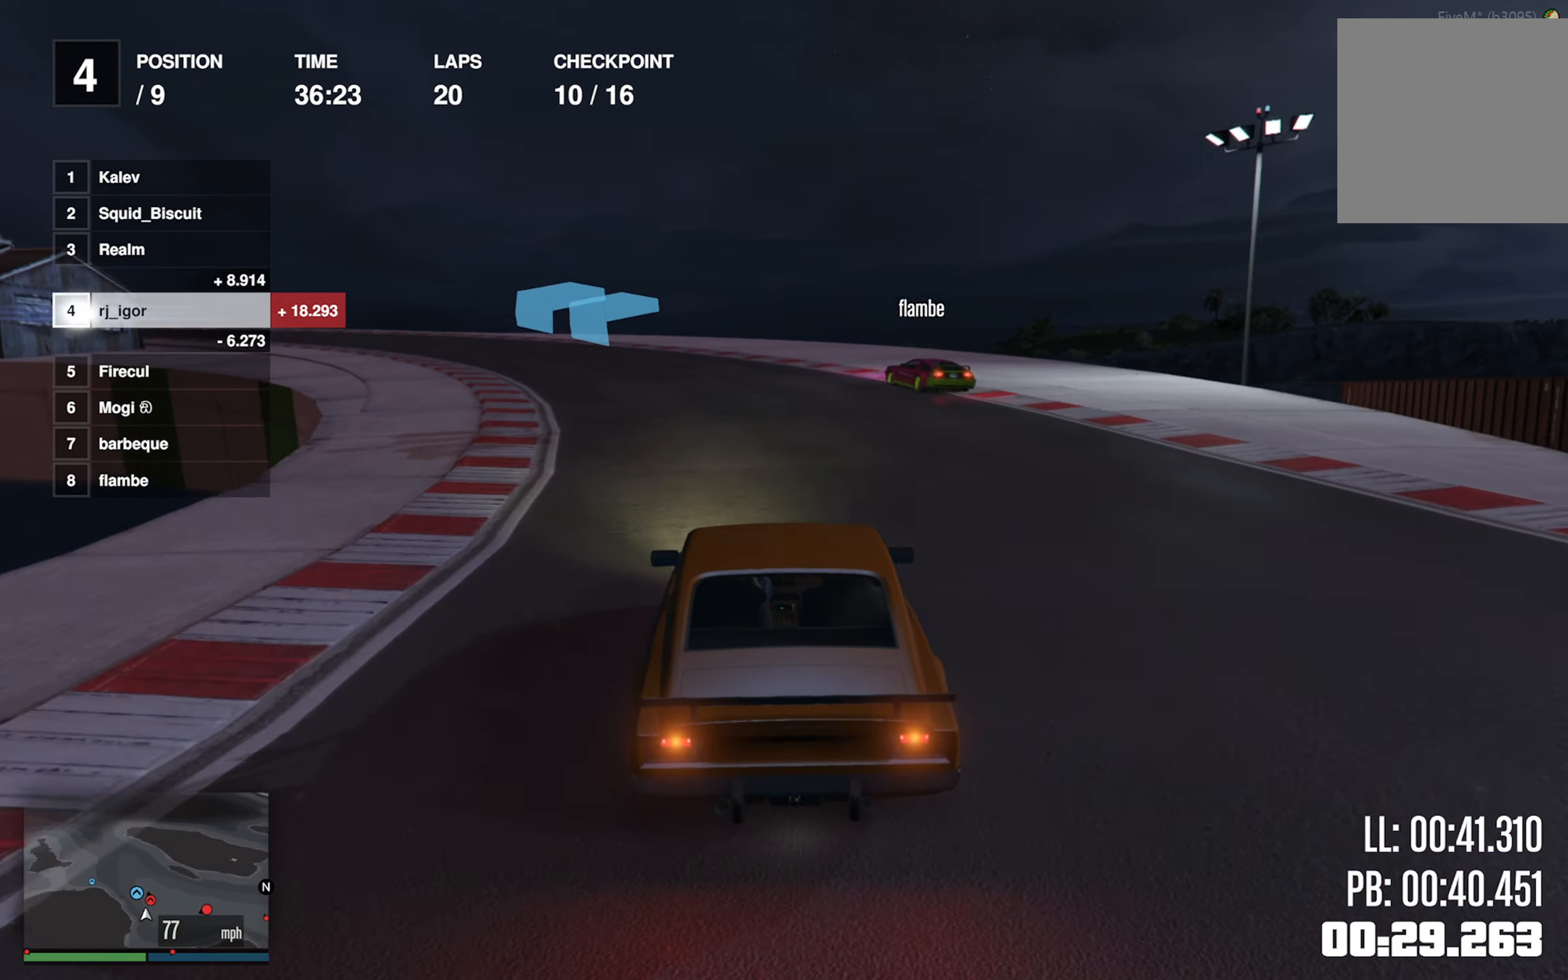
{"dt_ms": 500, "buttons": ["R2"], "left_stick": "left", "events": [[66, "left_stick", "left"], [350, "left_stick", "center"], [433, "left_stick", "left"]]}
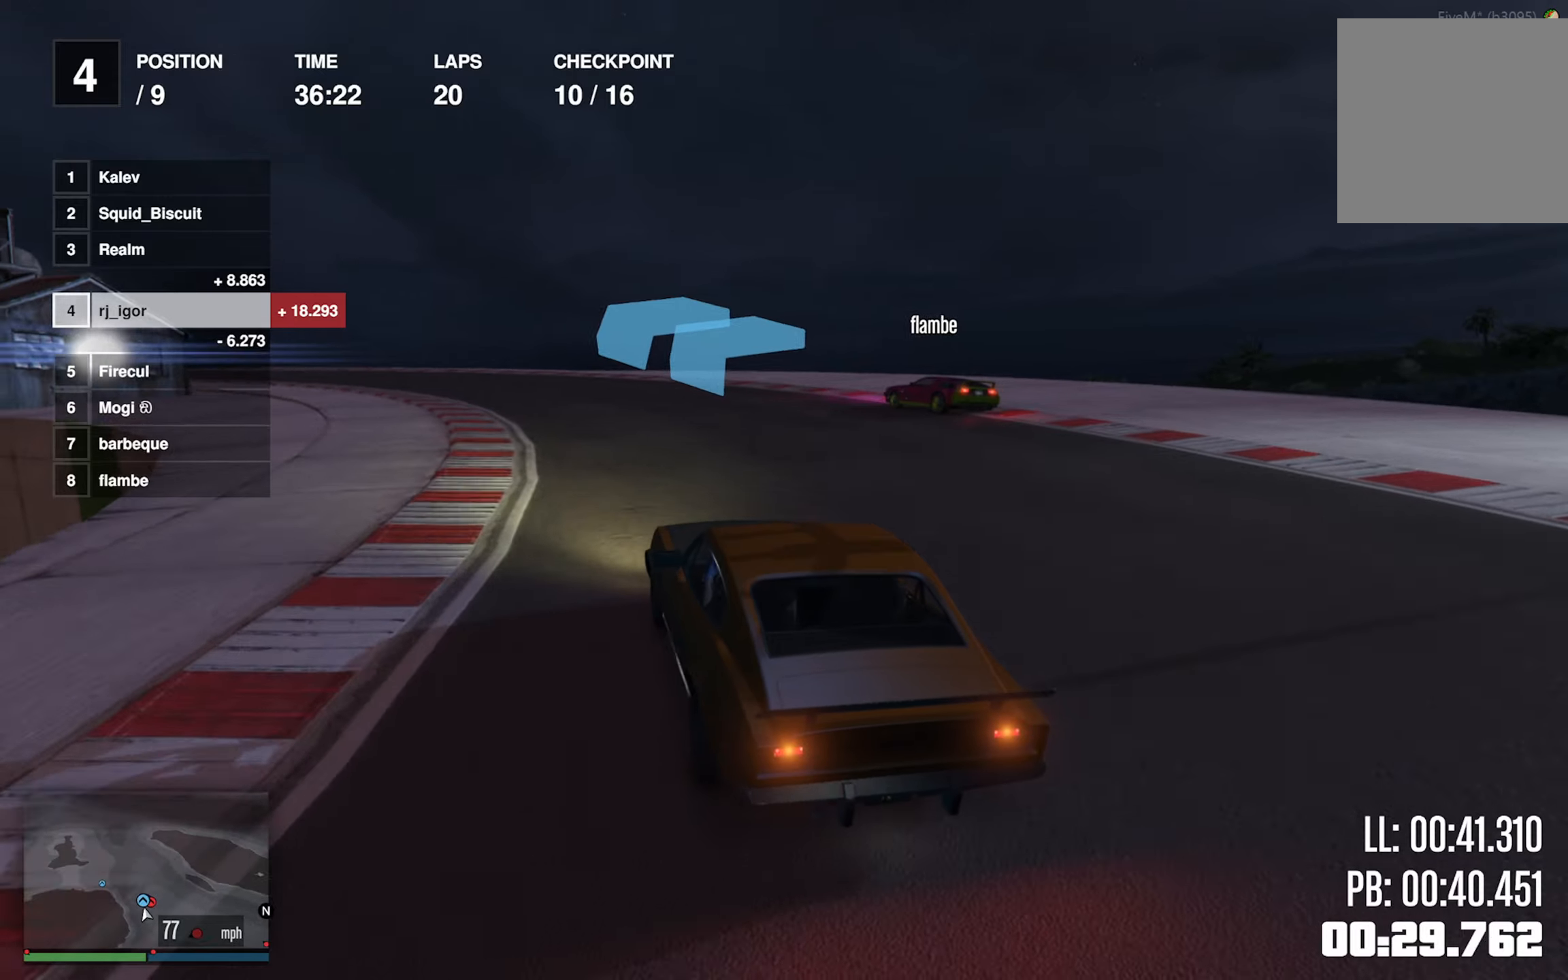
{"dt_ms": 500, "buttons": ["R2"], "left_stick": "left", "events": [[33, "left_stick", "center"], [117, "left_stick", "left"], [267, "left_stick", "center"], [317, "left_stick", "left"], [433, "left_stick", "center"], [500, "left_stick", "left"]]}
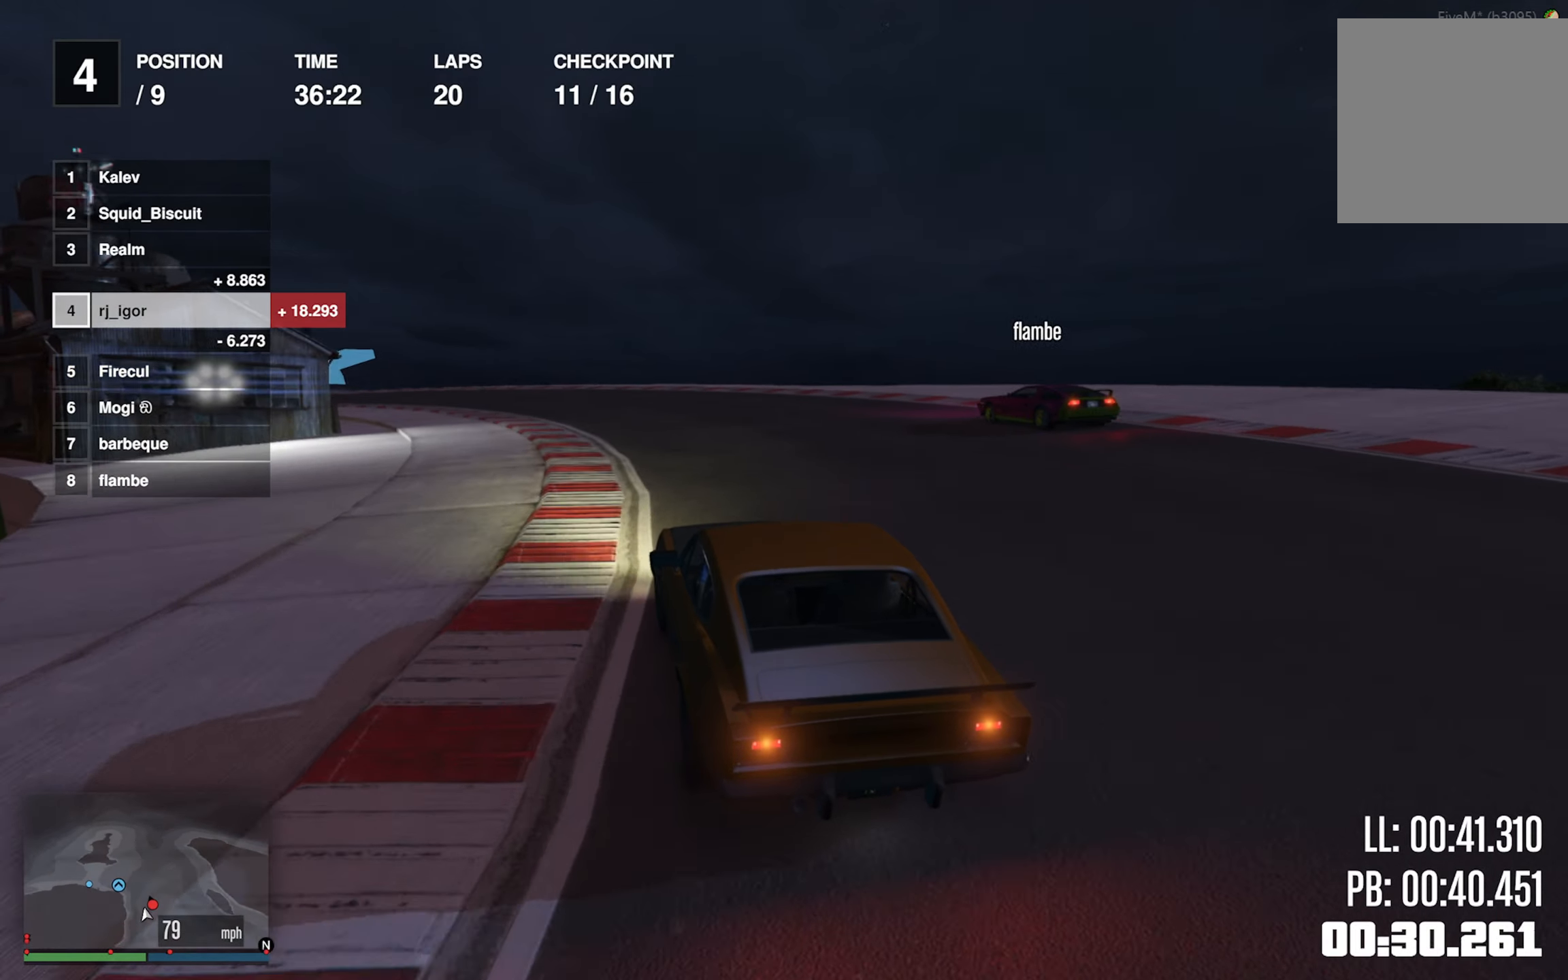
{"dt_ms": 500, "buttons": ["R2"], "left_stick": "center", "events": [[150, "left_stick", "center"], [233, "left_stick", "left"], [467, "left_stick", "center"]]}
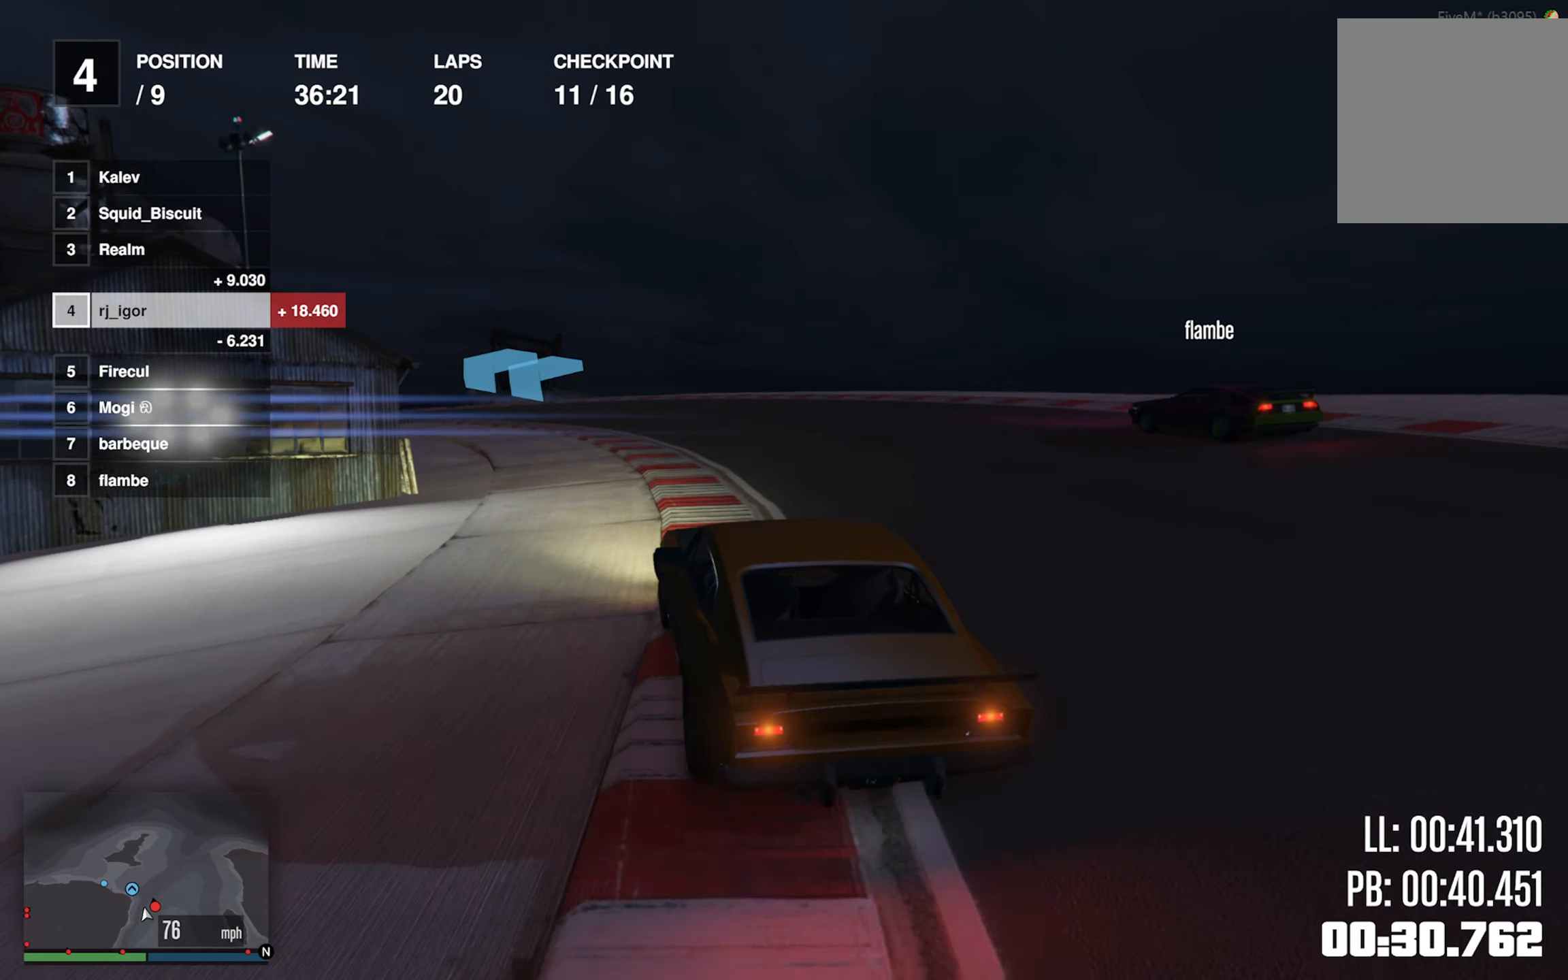
{"dt_ms": 500, "buttons": ["R2"], "left_stick": "center", "events": [[33, "left_stick", "left"], [150, "left_stick", "center"], [350, "left_stick", "left"], [483, "left_stick", "center"]]}
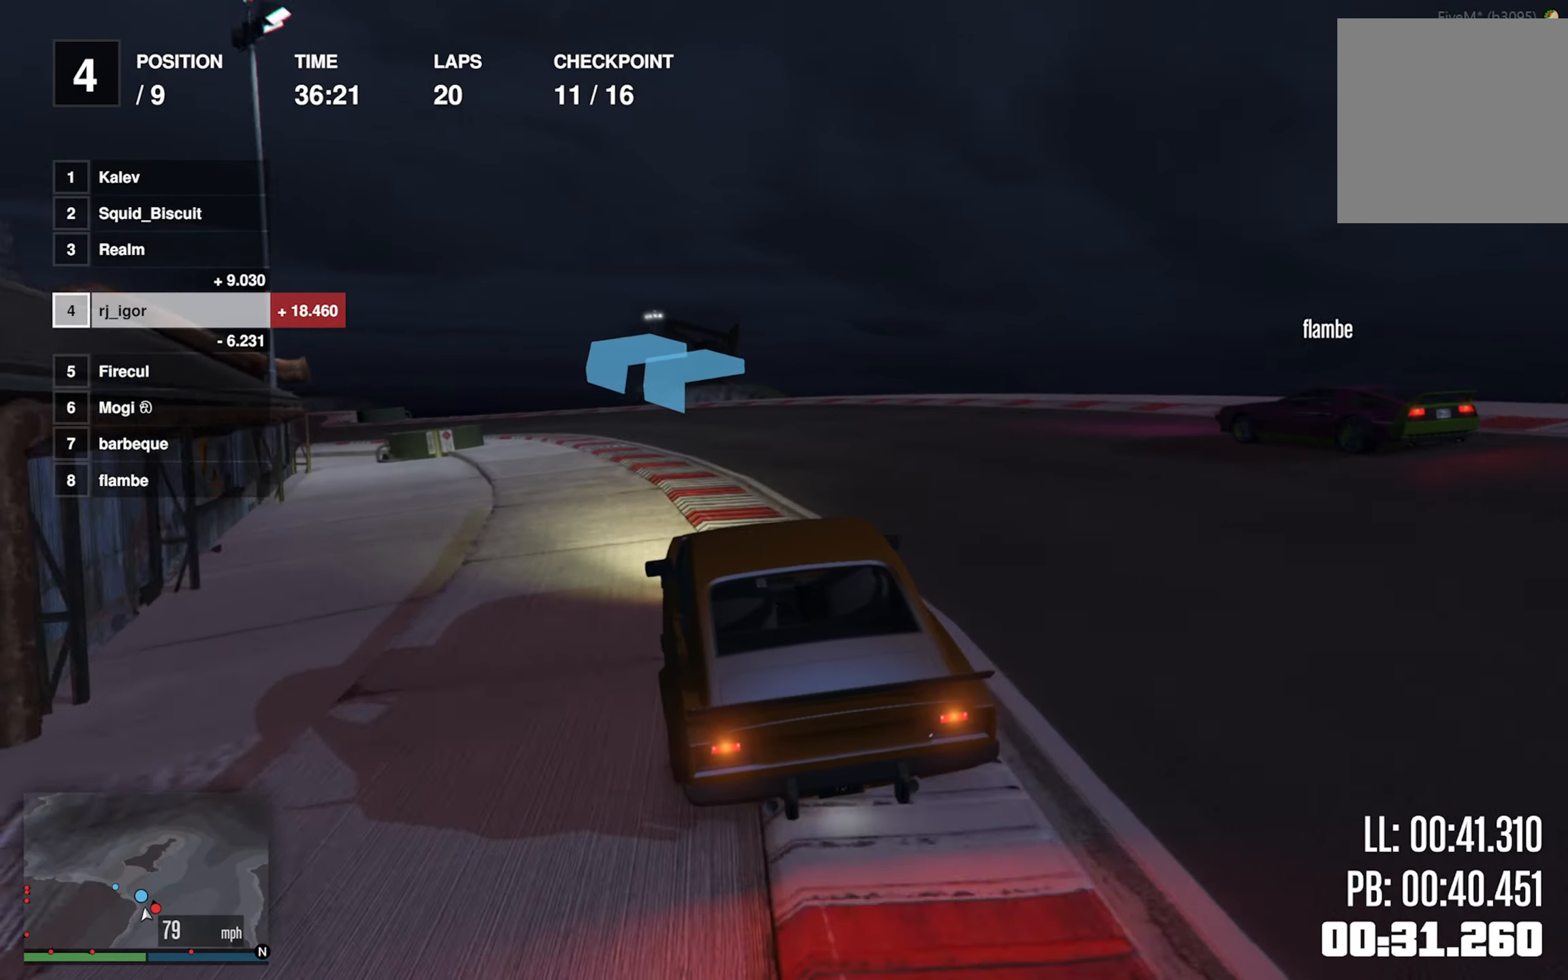
{"dt_ms": 500, "buttons": ["R2"], "left_stick": "down-left", "events": [[83, "left_stick", "left"], [217, "left_stick", "center"], [267, "left_stick", "left"], [433, "left_stick", "center"], [483, "left_stick", "down-left"]]}
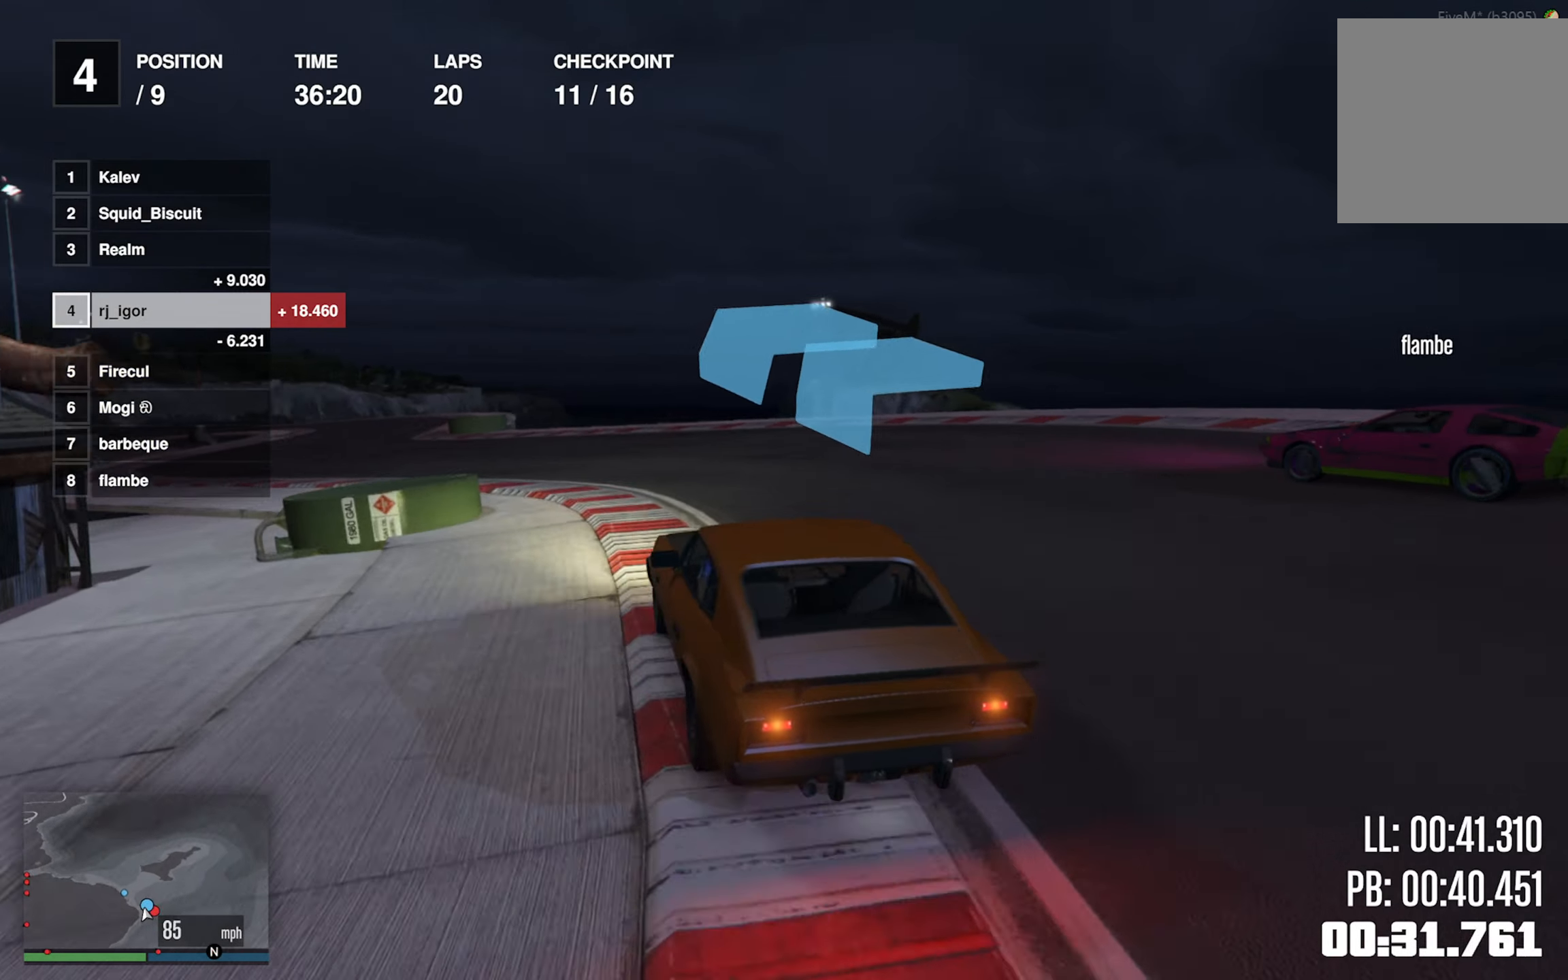
{"dt_ms": 500, "buttons": ["R2"], "left_stick": "center", "events": [[217, "left_stick", "center"], [383, "left_stick", "down-right"], [500, "left_stick", "center"]]}
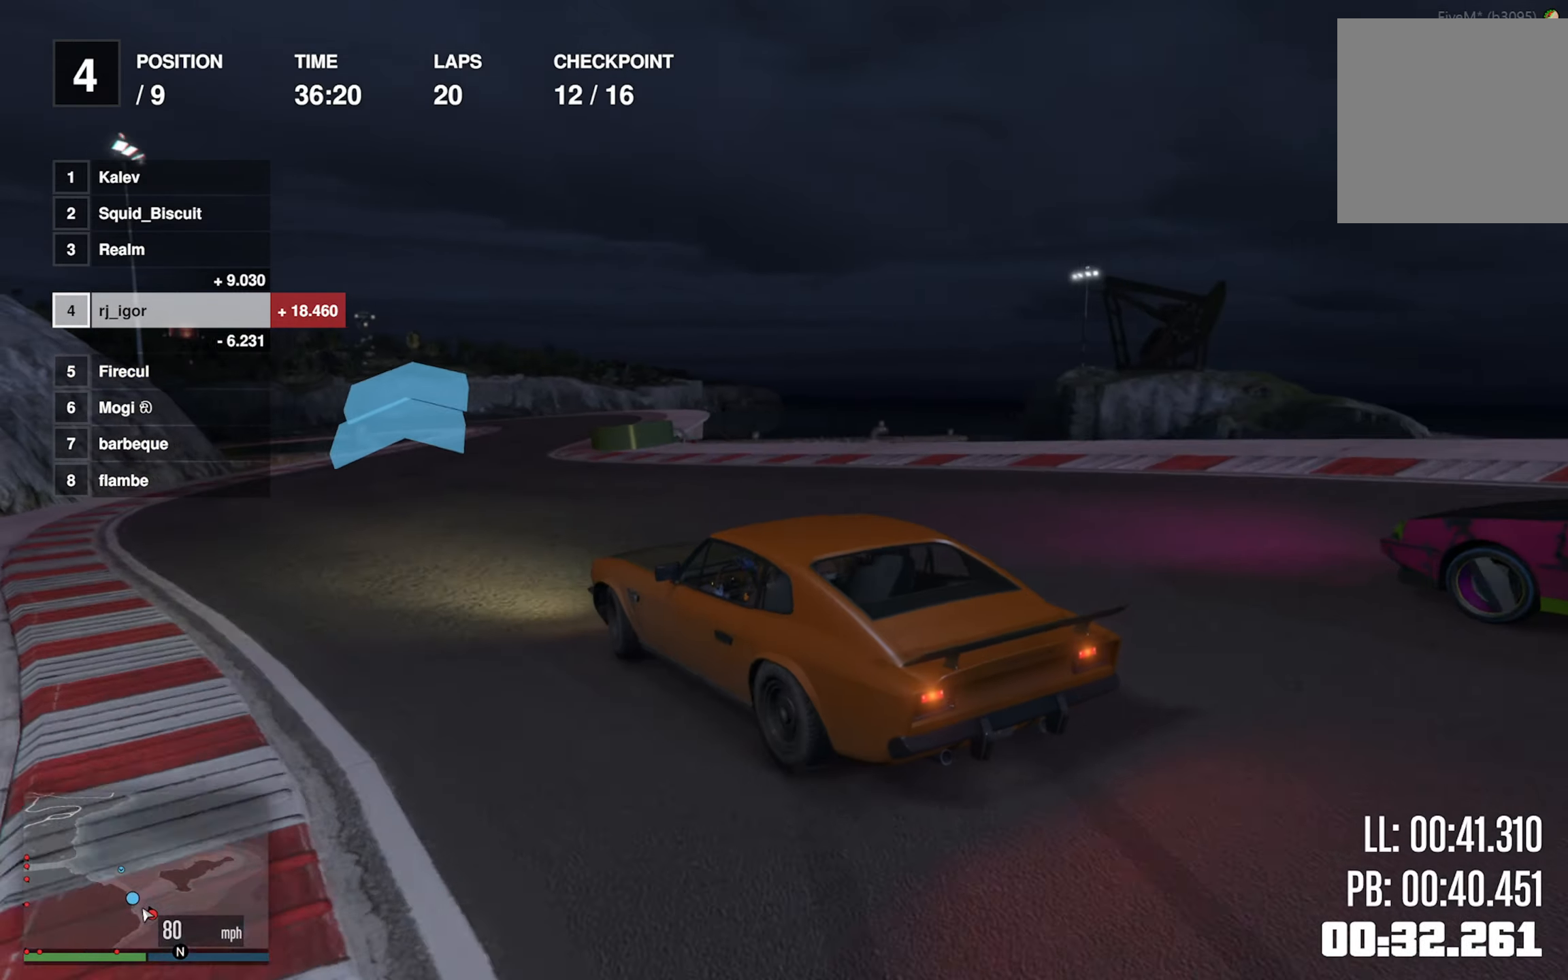
{"dt_ms": 500, "buttons": ["R2"], "left_stick": "down-right", "events": [[83, "left_stick", "down-right"], [150, "left_stick", "center"], [450, "left_stick", "down-right"]]}
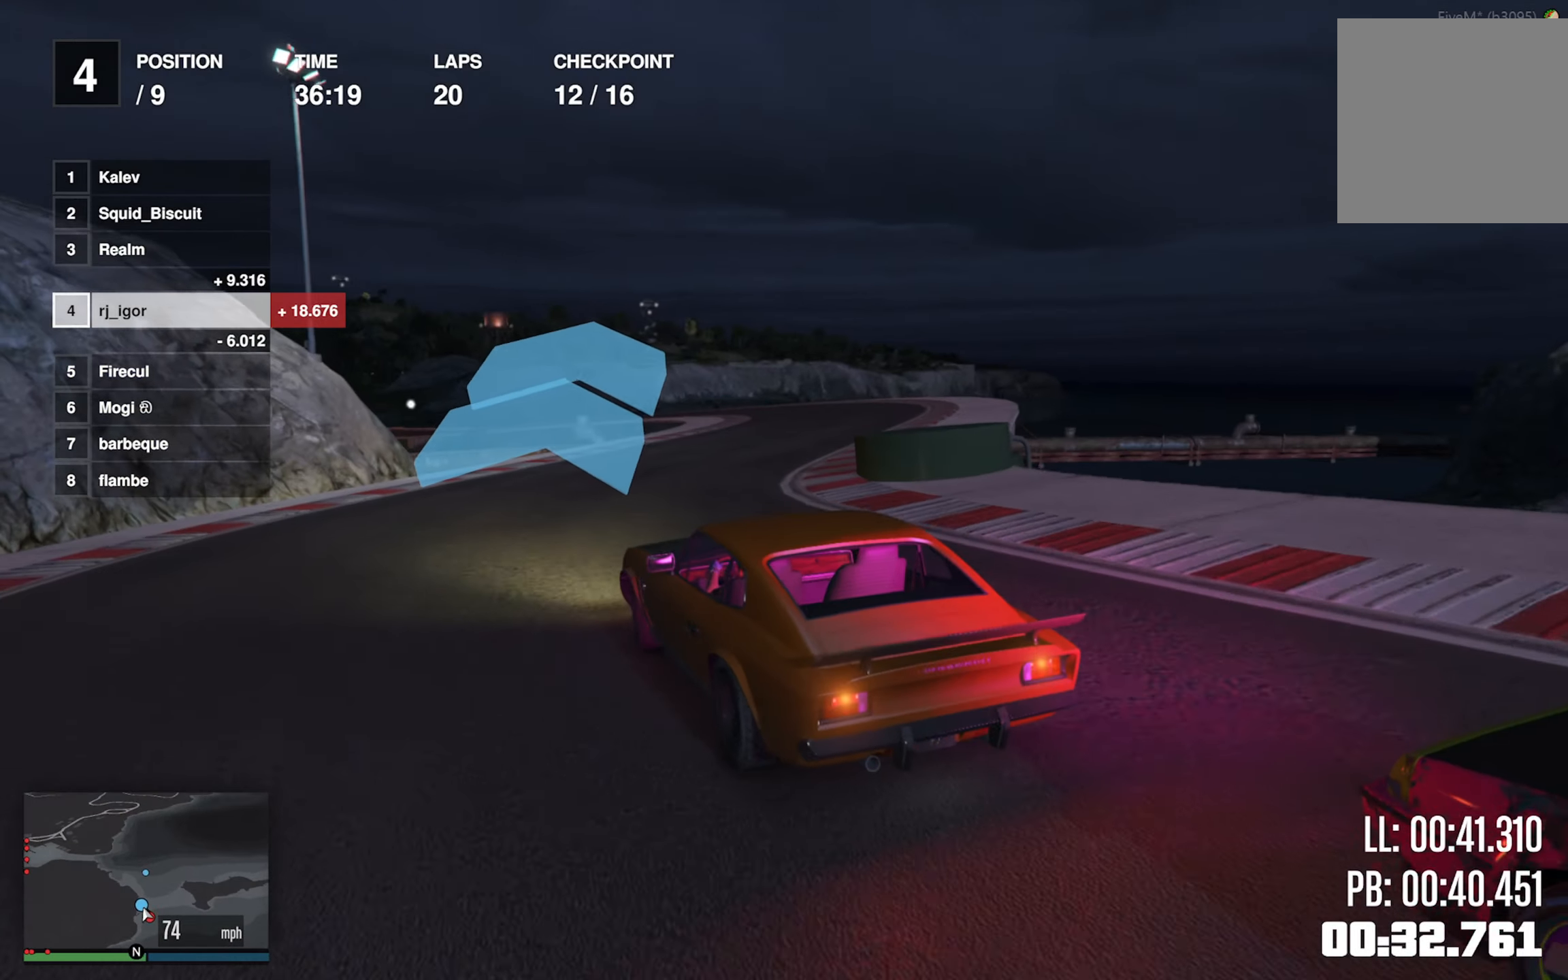
{"dt_ms": 500, "buttons": ["R2"], "left_stick": "down-right", "events": [[100, "left_stick", "center"], [233, "left_stick", "down-right"], [383, "left_stick", "center"], [483, "left_stick", "down-right"]]}
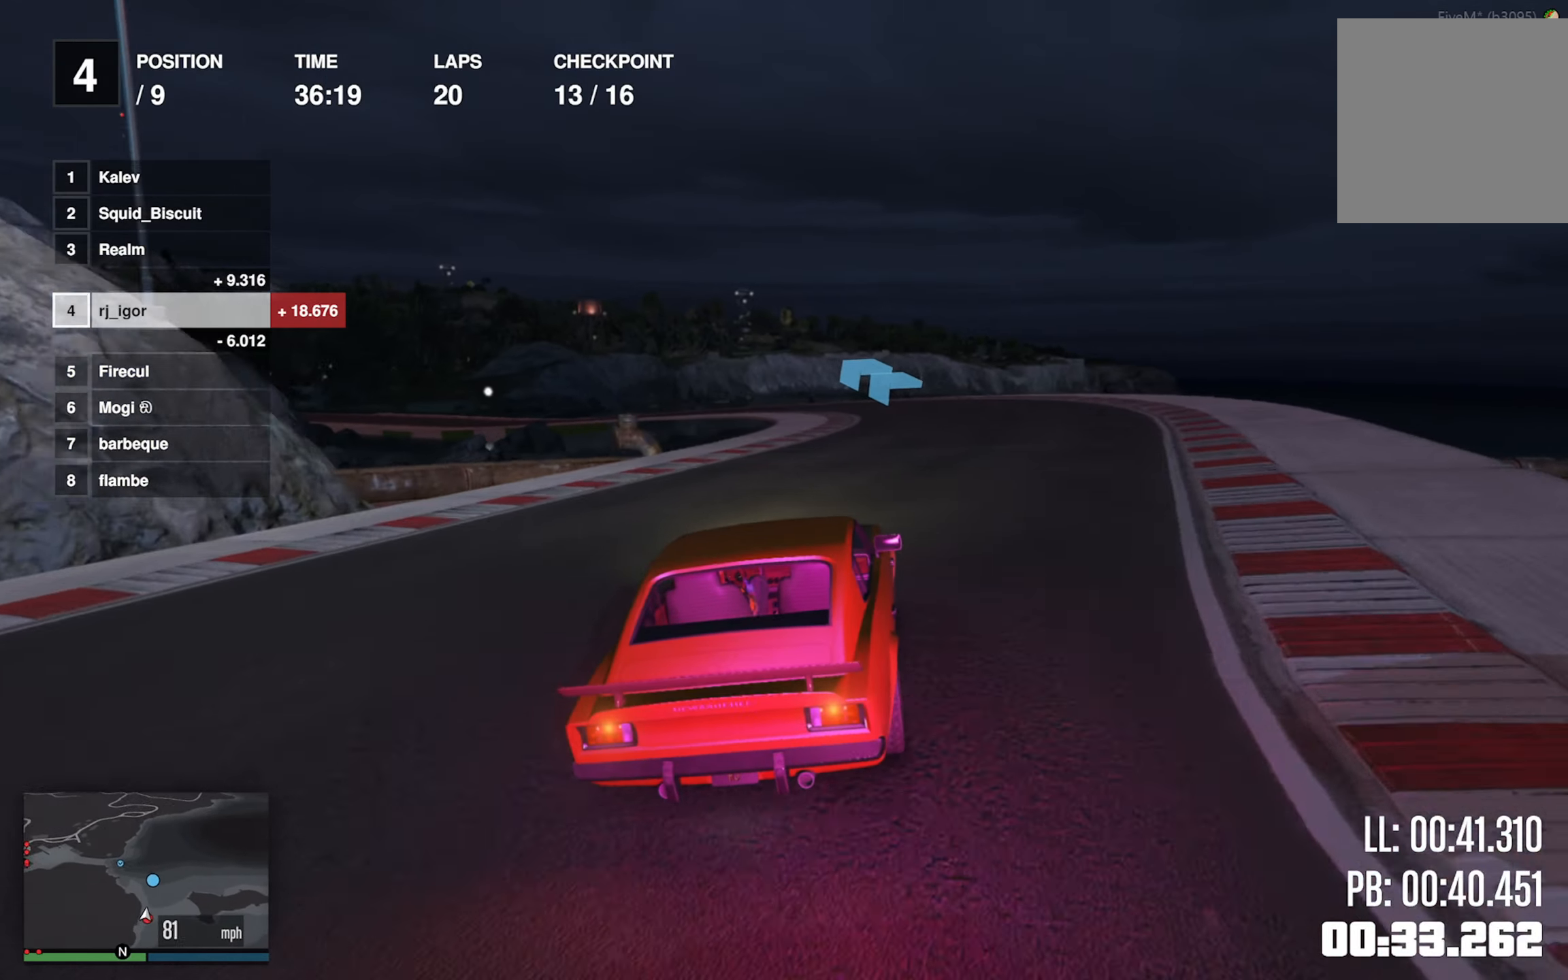
{"dt_ms": 500, "buttons": ["R2"], "left_stick": "left", "events": [[100, "left_stick", "center"], [483, "left_stick", "left"]]}
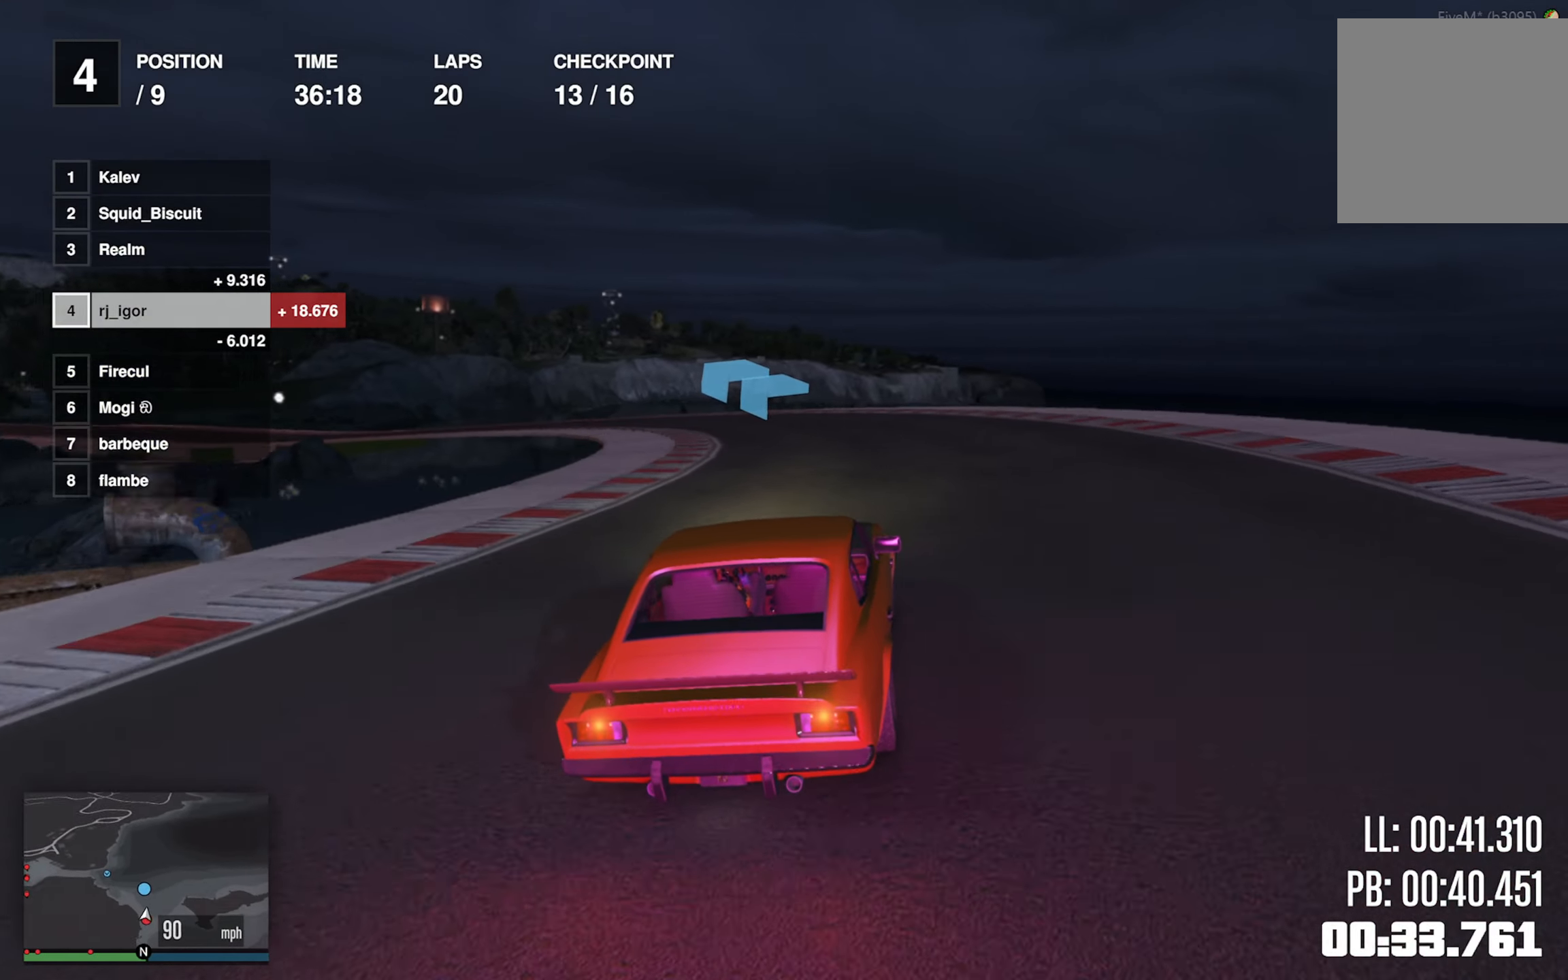
{"dt_ms": 500, "buttons": ["R2"], "left_stick": "left", "events": [[150, "left_stick", "center"], [200, "left_stick", "left"]]}
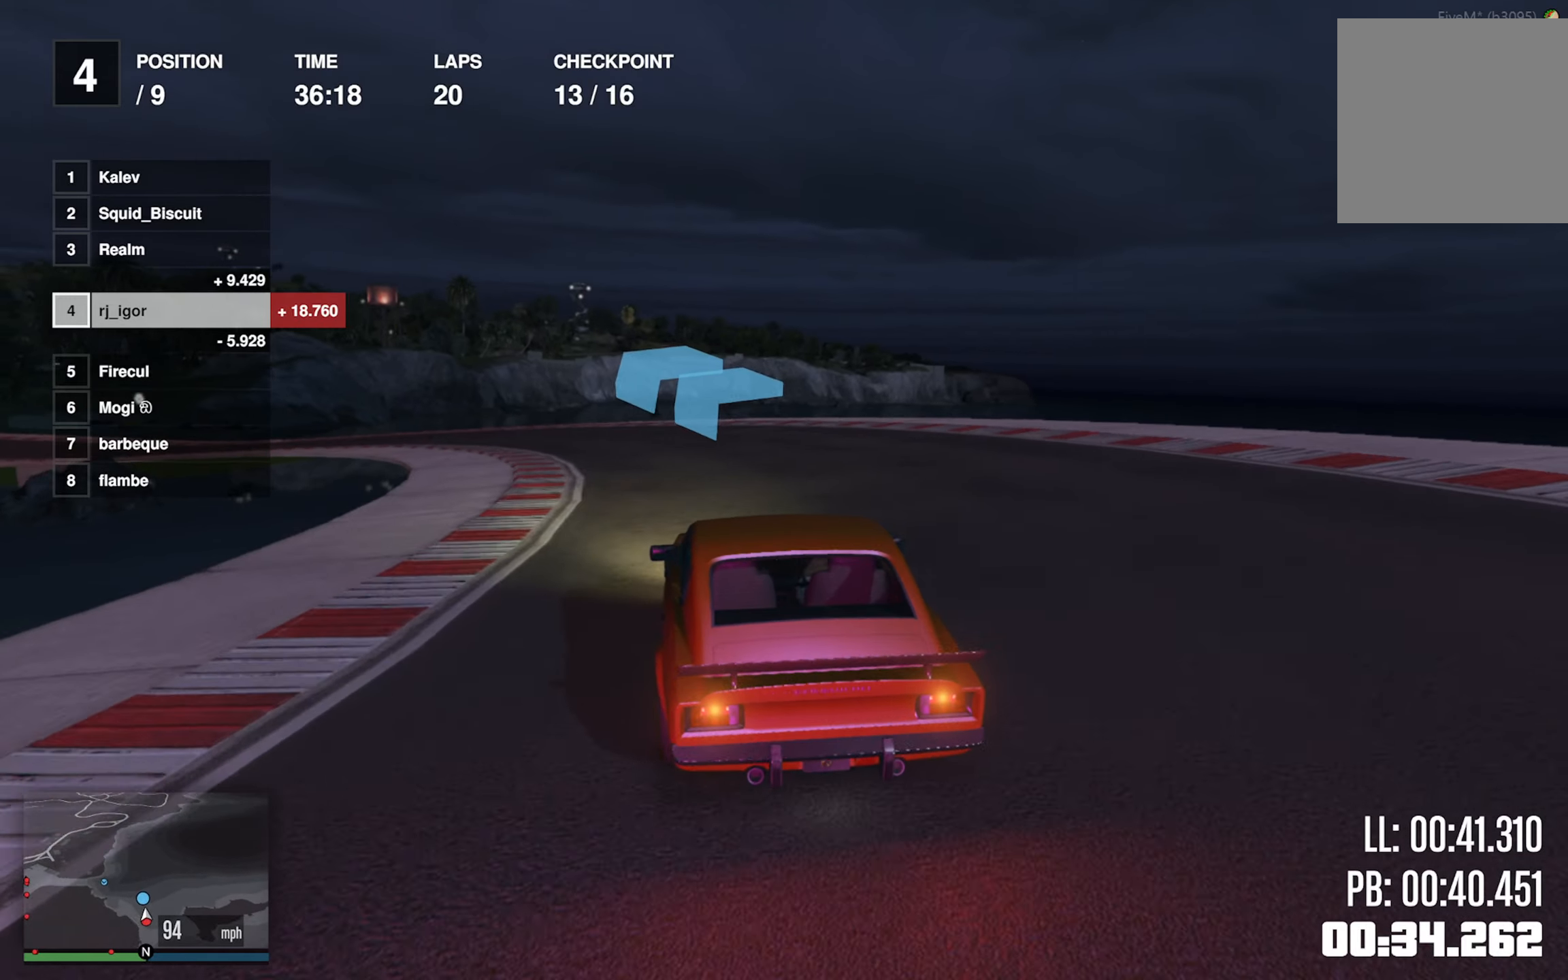
{"dt_ms": 500, "buttons": ["R2"], "left_stick": "left", "events": [[50, "left_stick", "center"], [150, "left_stick", "left"], [400, "left_stick", "center"], [484, "left_stick", "left"]]}
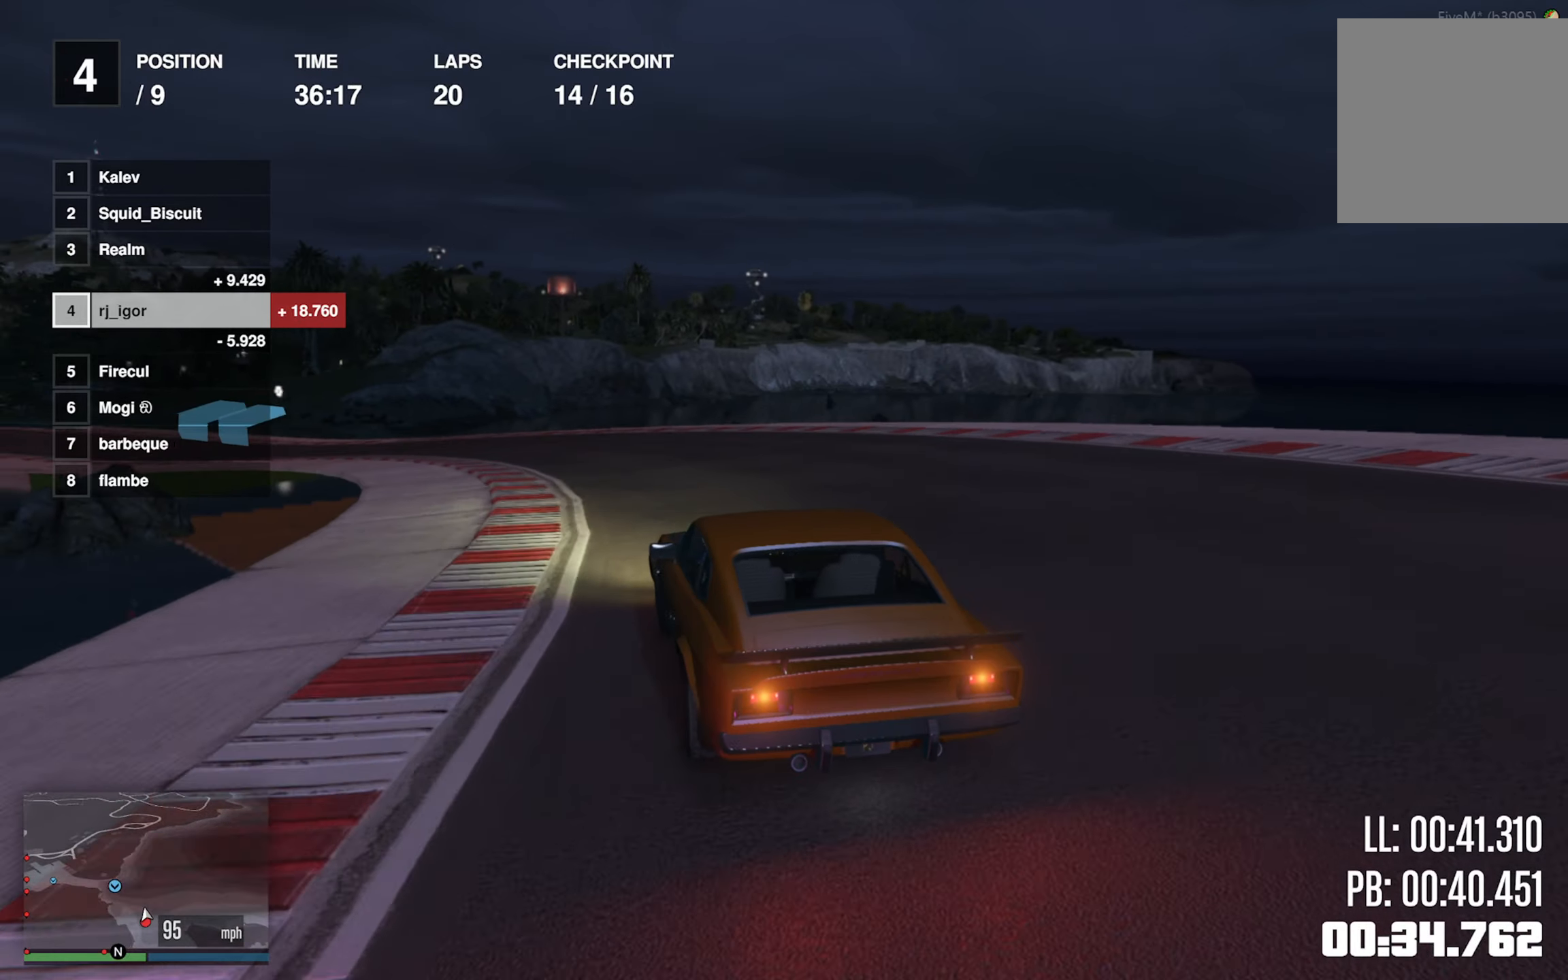
{"dt_ms": 500, "buttons": ["R2"], "left_stick": "left", "events": [[234, "left_stick", "center"], [334, "left_stick", "left"]]}
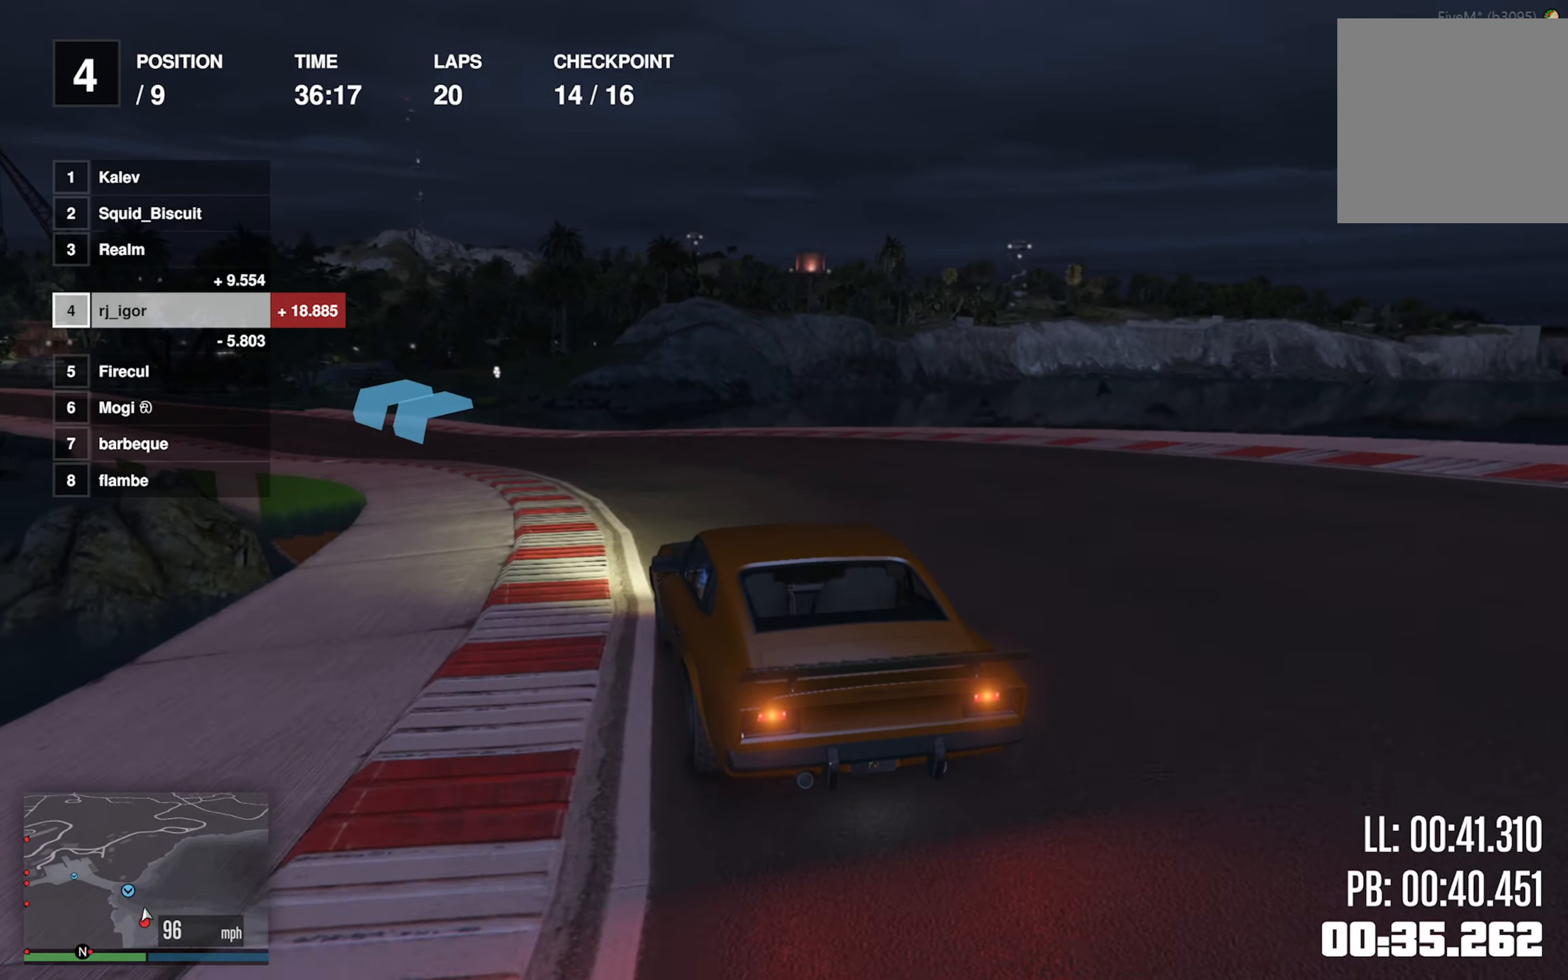
{"dt_ms": 500, "buttons": ["R2"], "left_stick": "left", "events": [[34, "left_stick", "center"], [150, "left_stick", "left"], [334, "left_stick", "center"], [384, "left_stick", "left"]]}
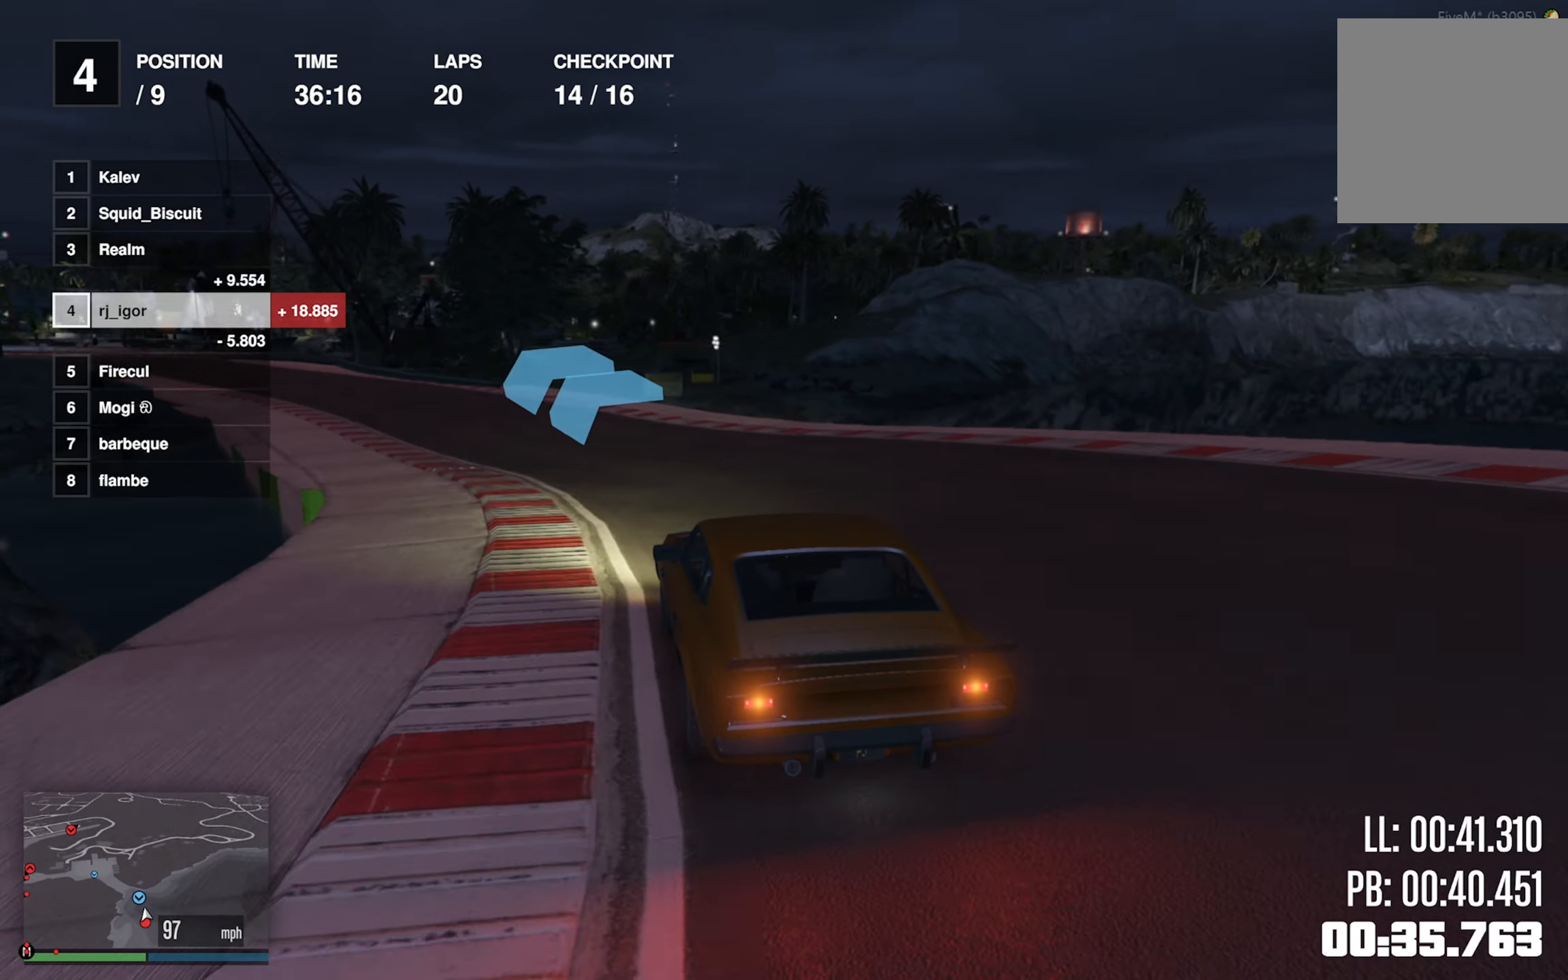
{"dt_ms": 500, "buttons": ["R2"], "left_stick": "center", "events": [[17, "left_stick", "down-left"], [217, "left_stick", "center"], [317, "left_stick", "left"], [500, "left_stick", "center"]]}
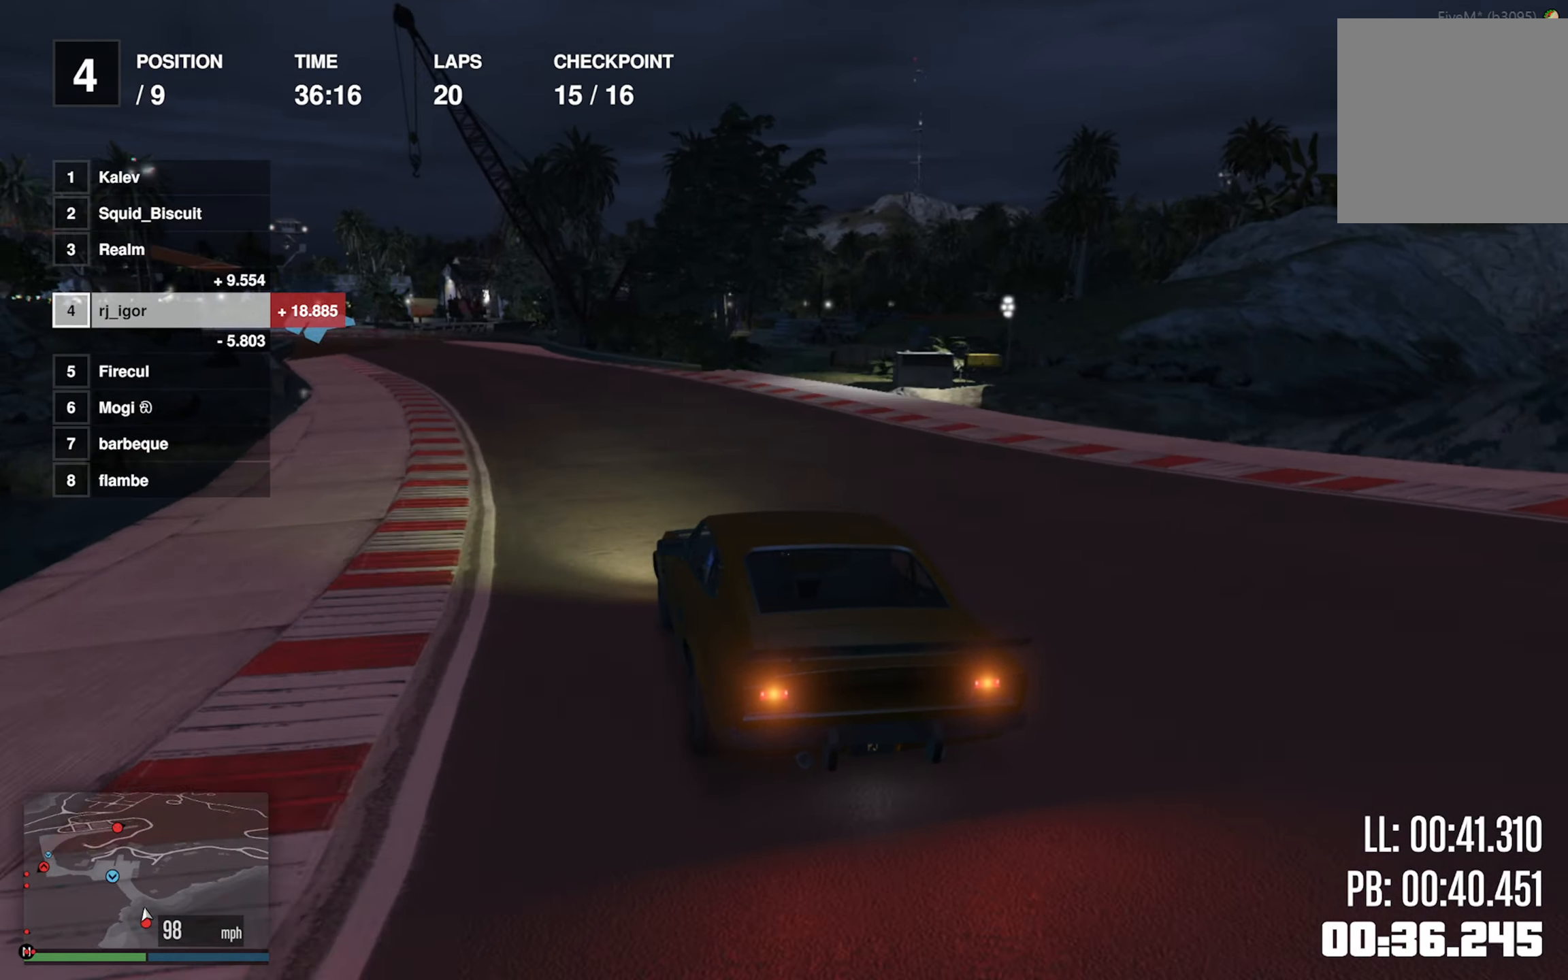
{"dt_ms": 500, "buttons": ["R2"], "left_stick": "left", "events": [[150, "left_stick", "left"], [300, "left_stick", "center"], [400, "left_stick", "left"]]}
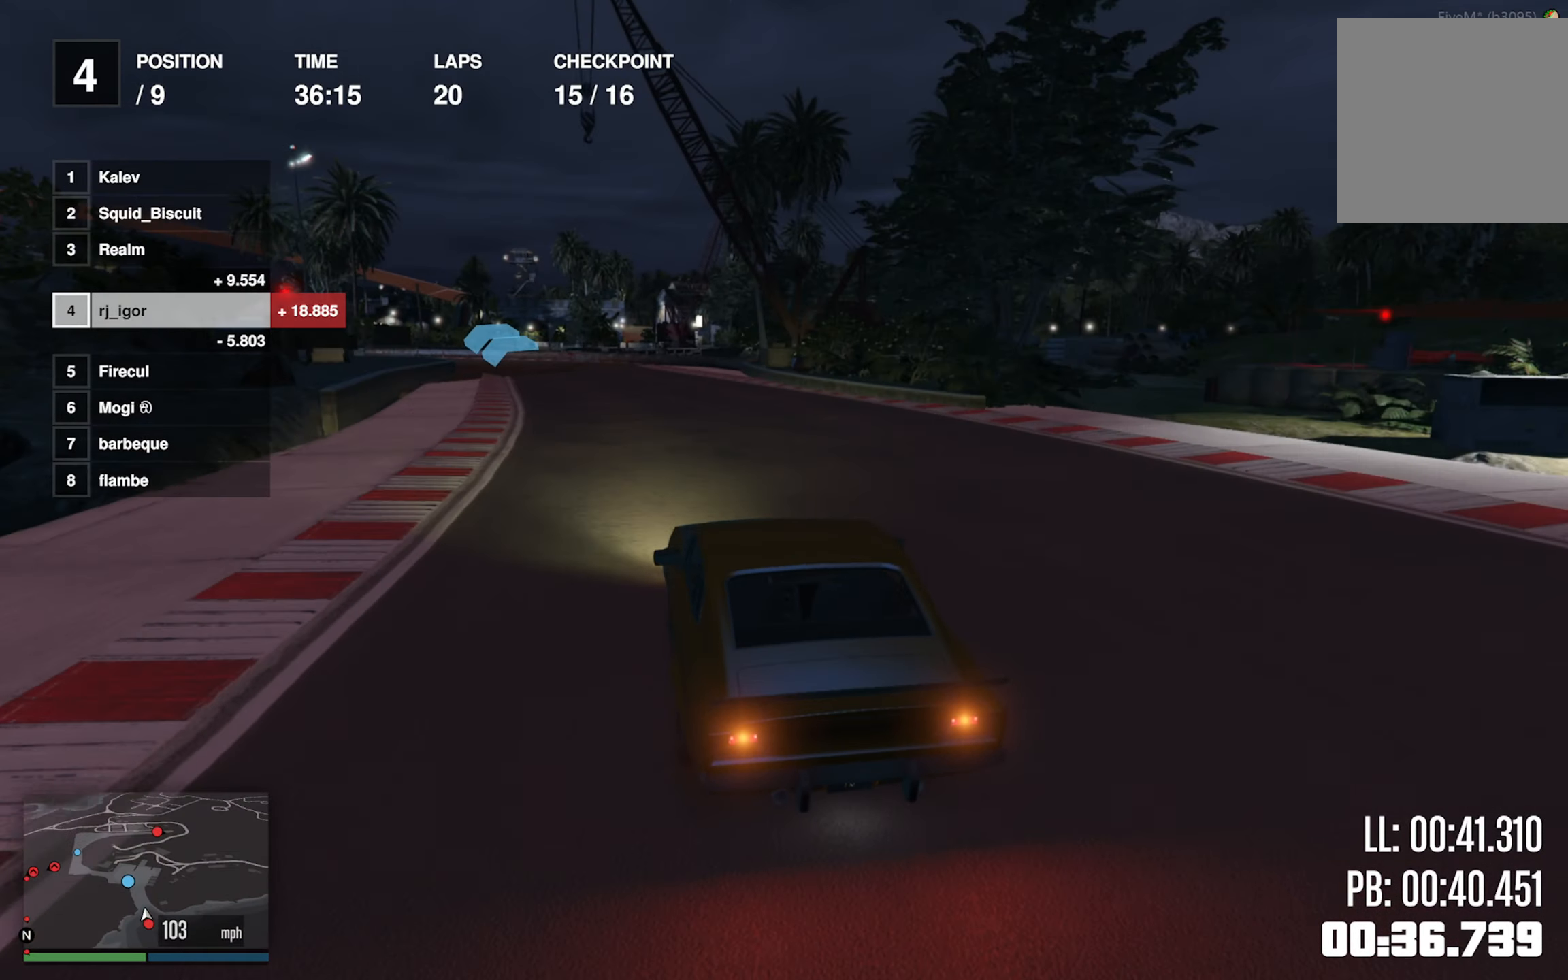
{"dt_ms": 500, "buttons": ["R2"], "left_stick": "center", "events": [[34, "left_stick", "center"]]}
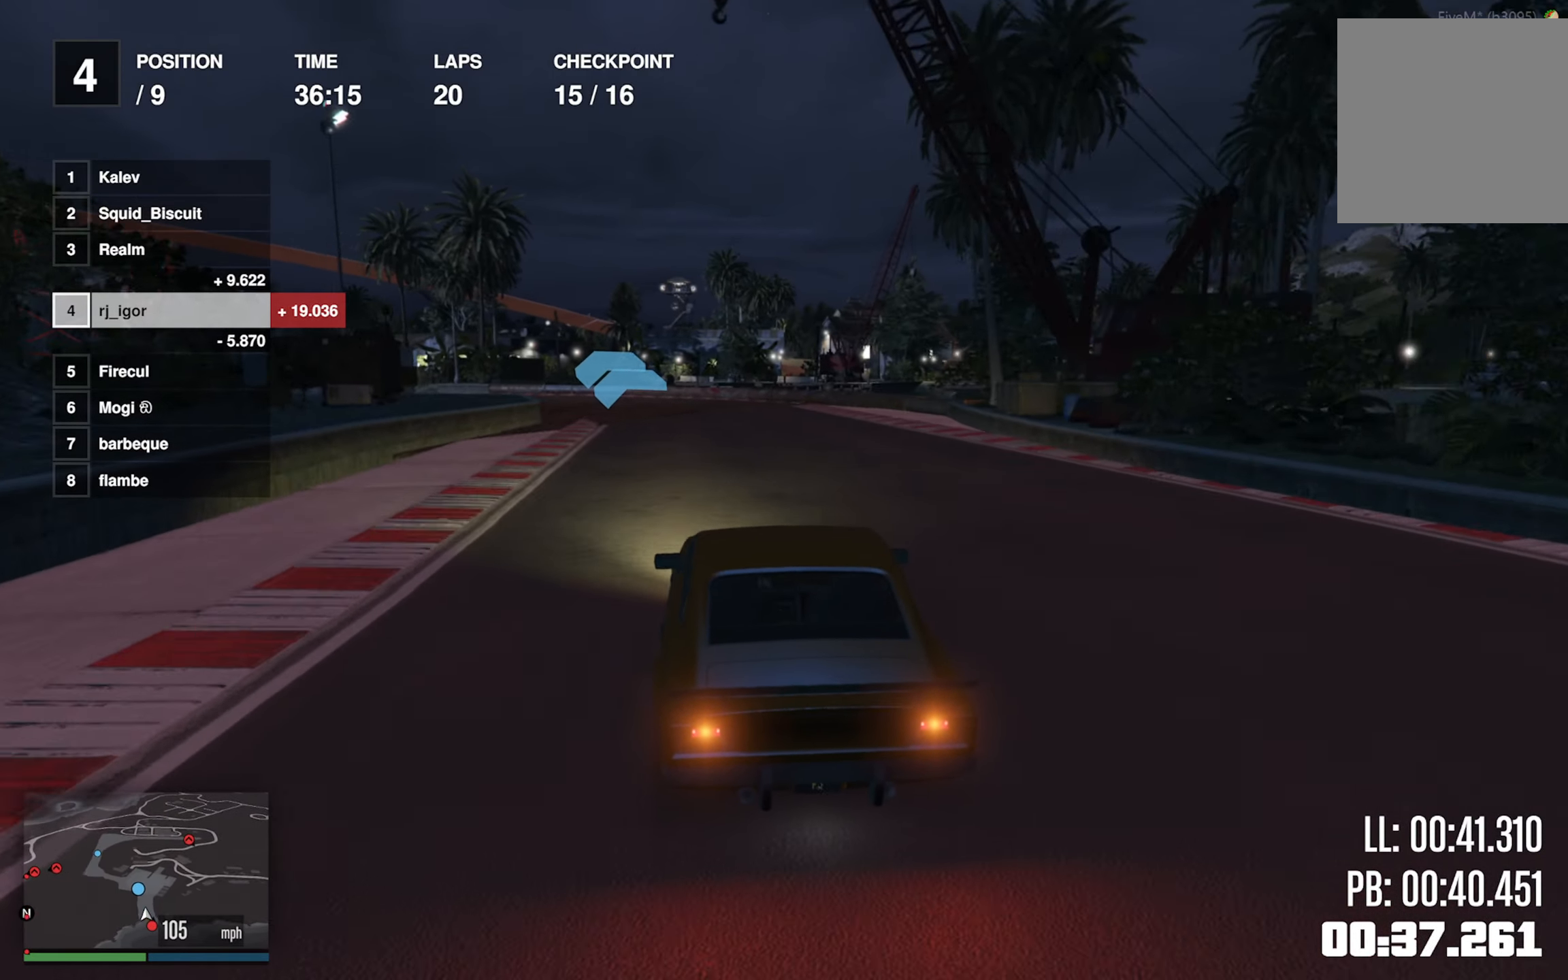
{"dt_ms": 500, "buttons": ["R2"], "left_stick": "left", "events": [[50, "left_stick", "left"], [217, "left_stick", "center"], [317, "left_stick", "left"]]}
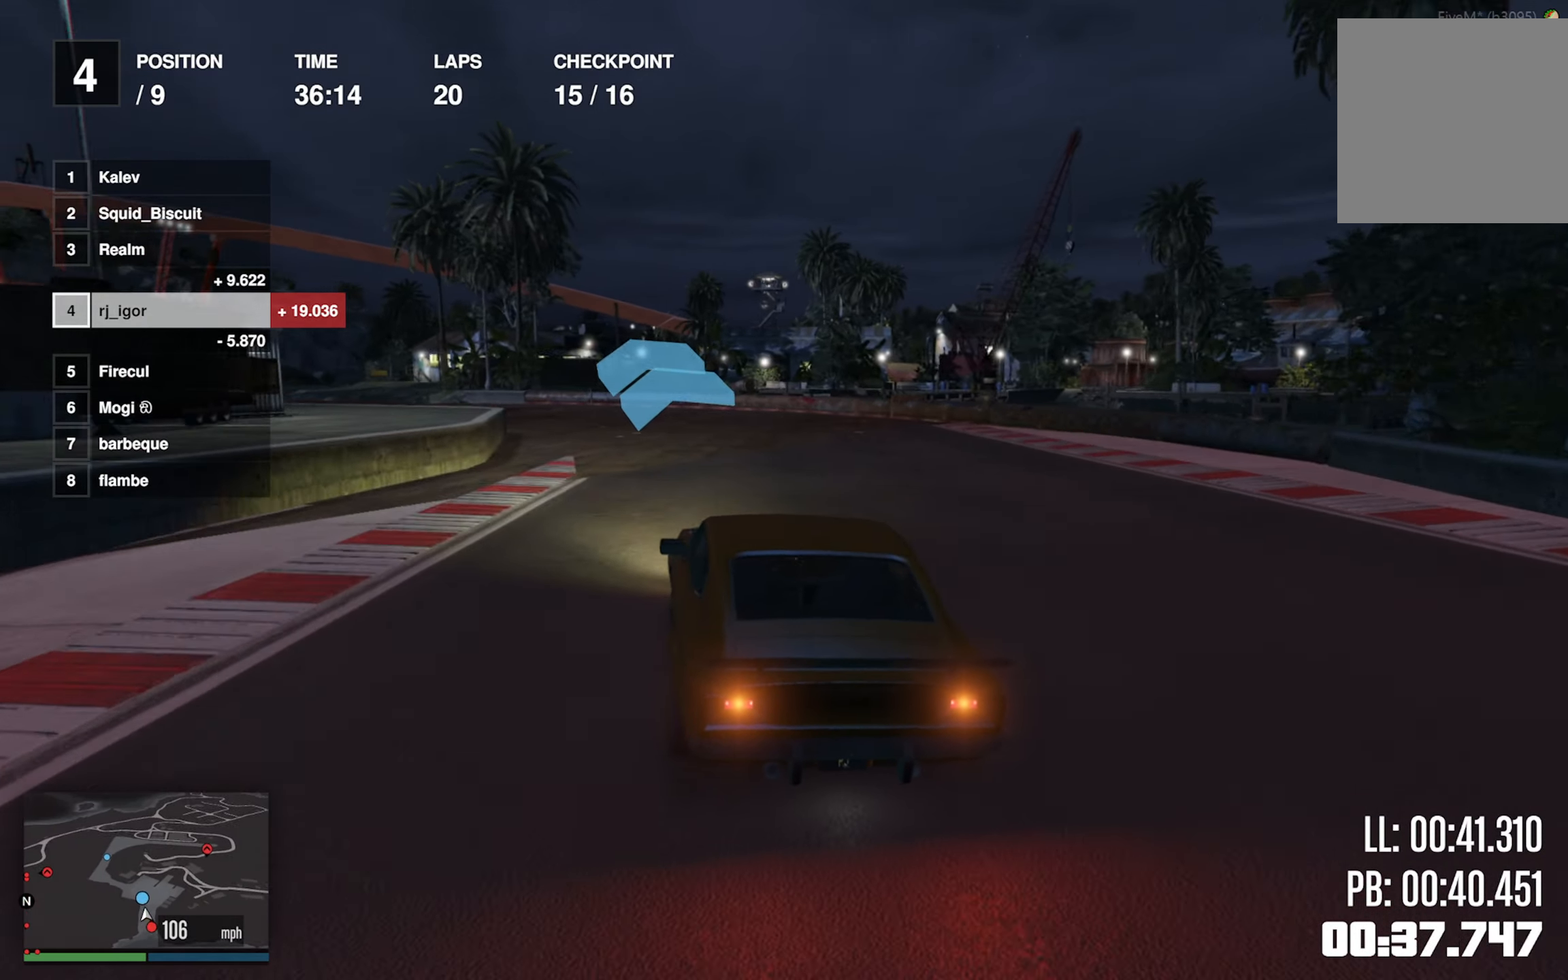
{"dt_ms": 500, "buttons": ["R2"], "left_stick": "down-left", "events": [[17, "left_stick", "down-left"], [283, "left_stick", "center"], [333, "left_stick", "left"], [400, "left_stick", "down-left"]]}
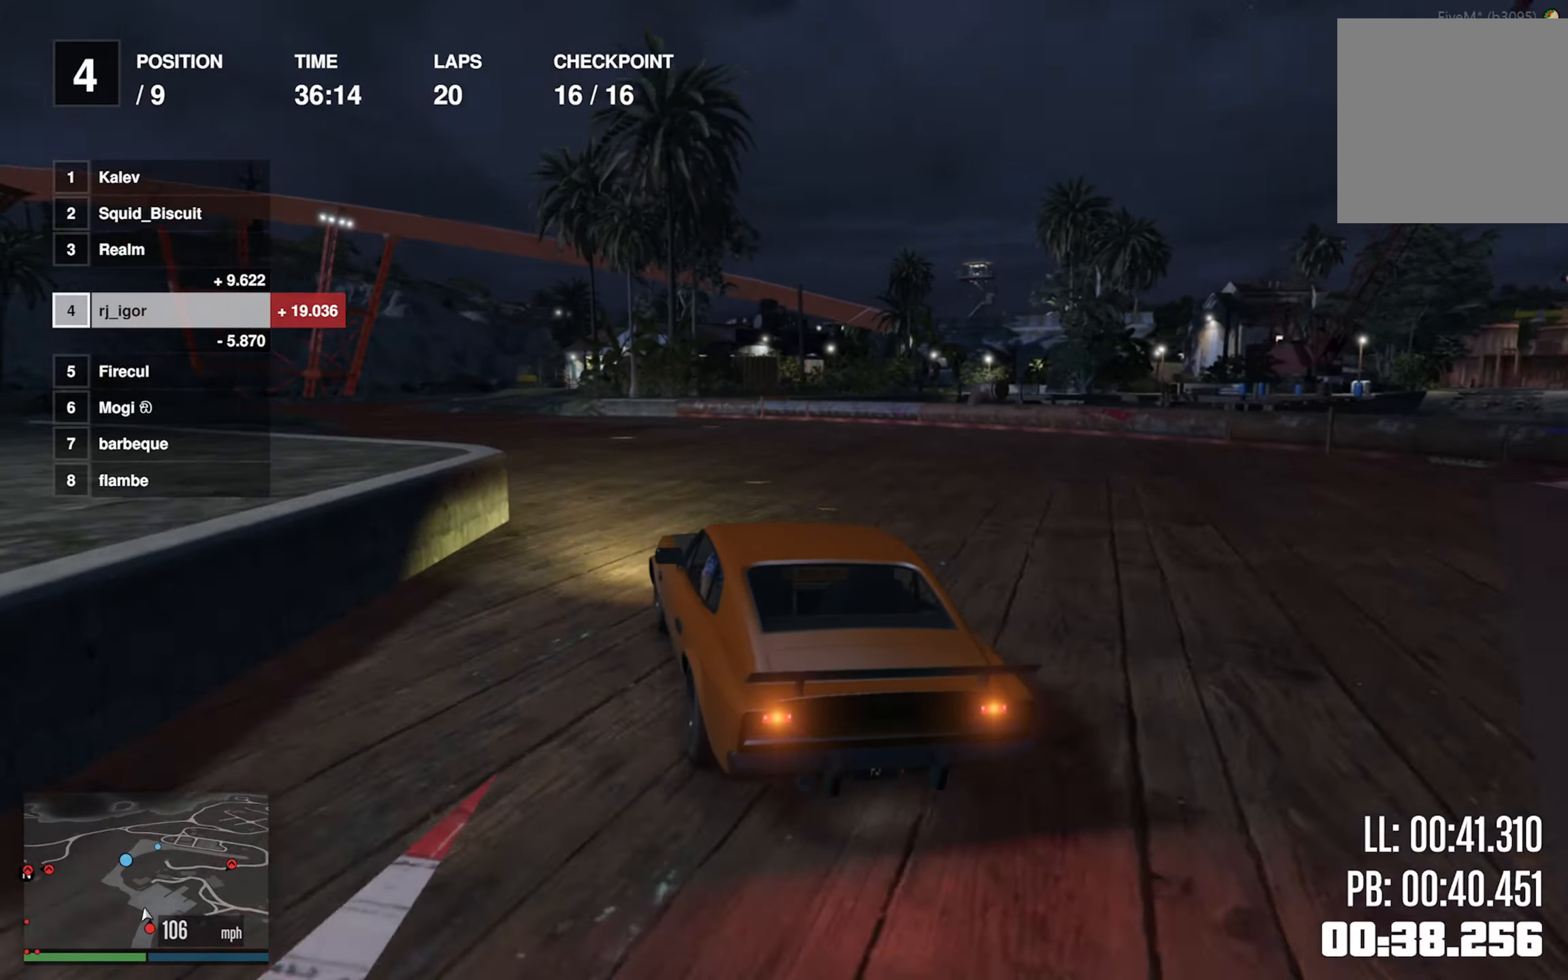
{"dt_ms": 500, "buttons": ["R2"], "left_stick": "down-left", "events": [[16, "left_stick", "center"], [83, "left_stick", "left"], [266, "left_stick", "center"], [316, "left_stick", "left"], [433, "left_stick", "down-left"]]}
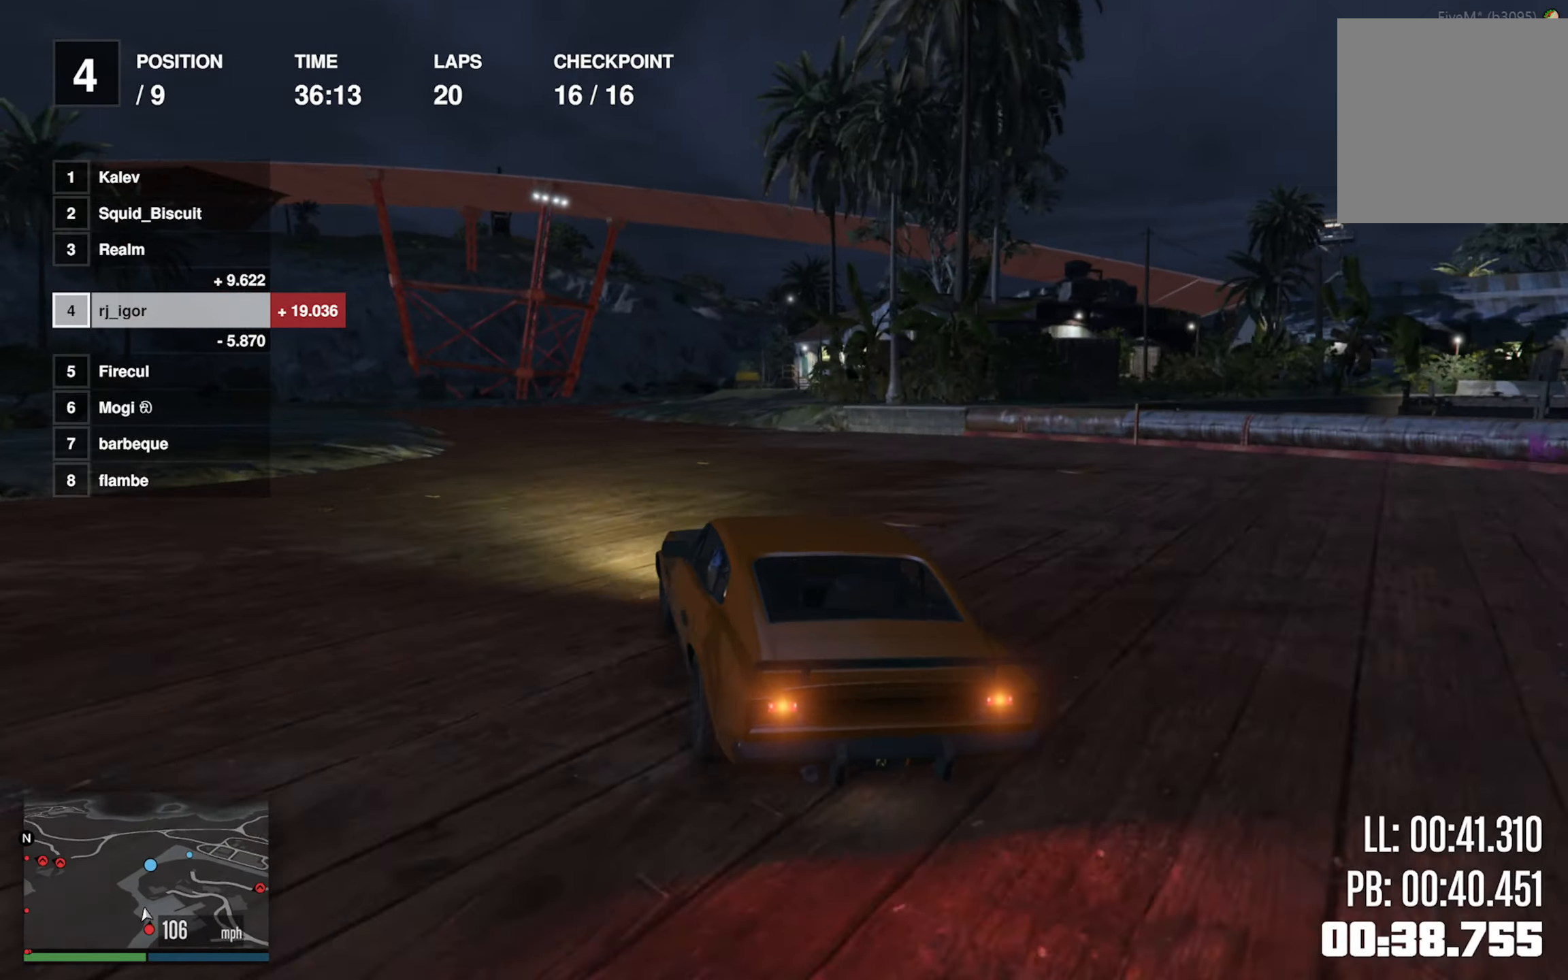
{"dt_ms": 500, "buttons": ["R2"], "left_stick": "center", "events": [[66, "left_stick", "center"]]}